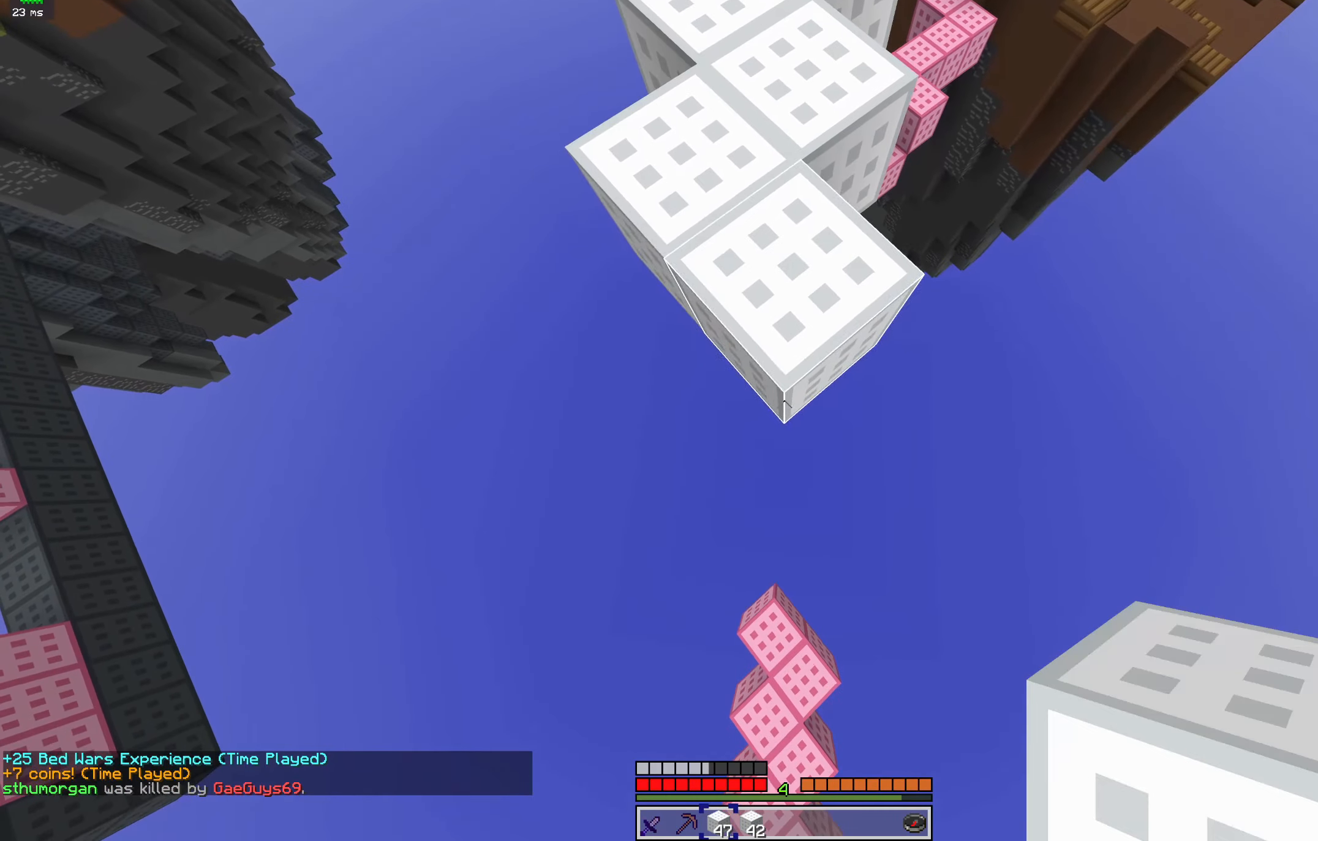
Gameplay with keyboard and mouse; each line is a JSON object with the keys and mouse buttons held at the frame after it. "events" lists presses ("down") and releases ("up") of "a", "d", "s", "space", "w", "mouse_left" and "mouse_right" between this image and that frame as [ms after this image, input, new state], when the widget could be followed in between. "mouse_left", "mouse_right" = the "left", "right" buttons of the "mouse" list. No other keys are recorded. Fast repeated clicks can show as one long hold. Mouse movement is not recorded.
{"keys": ["s"], "mouse": [], "events": [[200, "mouse_right", "up"]]}
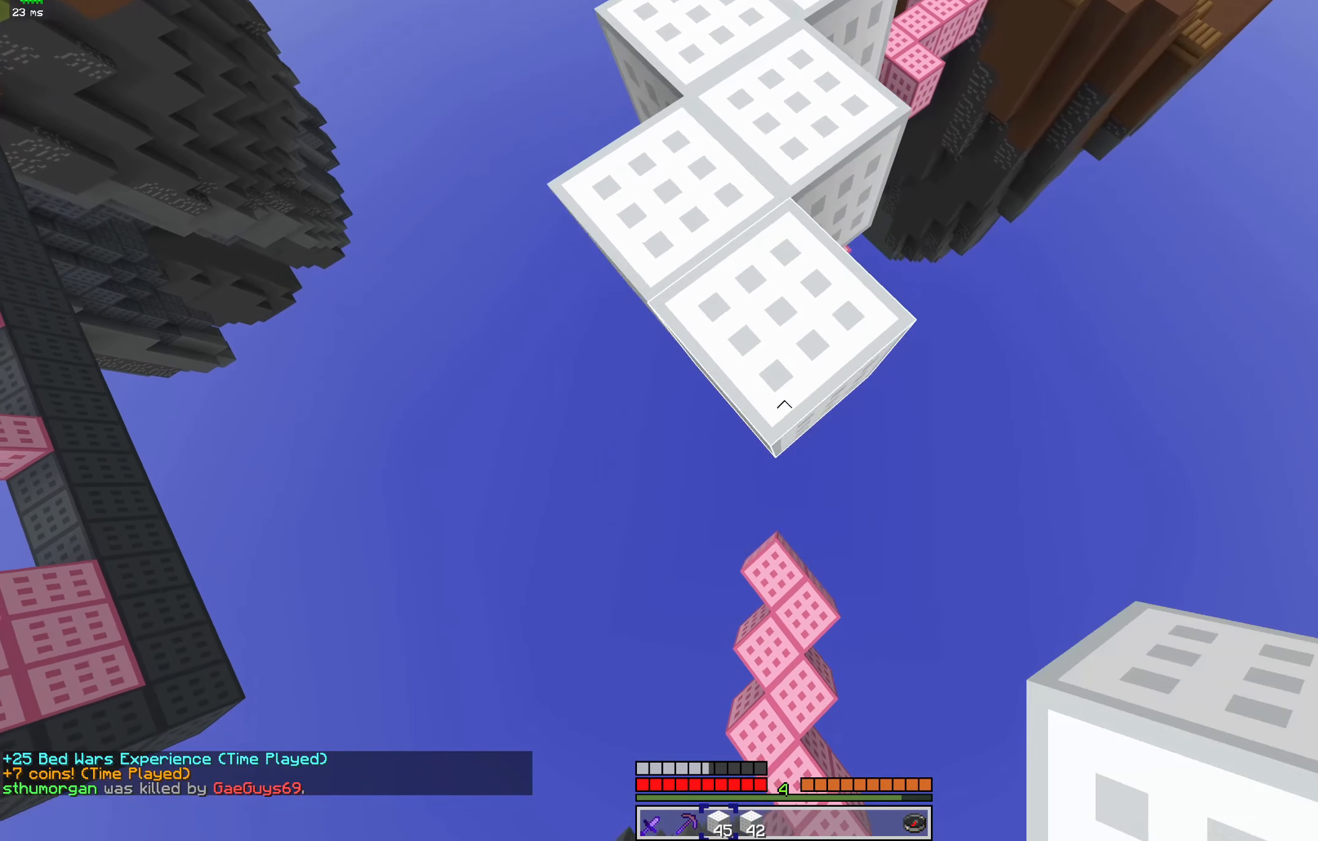
{"keys": ["a", "s"], "mouse": [], "events": [[300, "mouse_right", "down"], [433, "a", "down"], [500, "mouse_right", "up"]]}
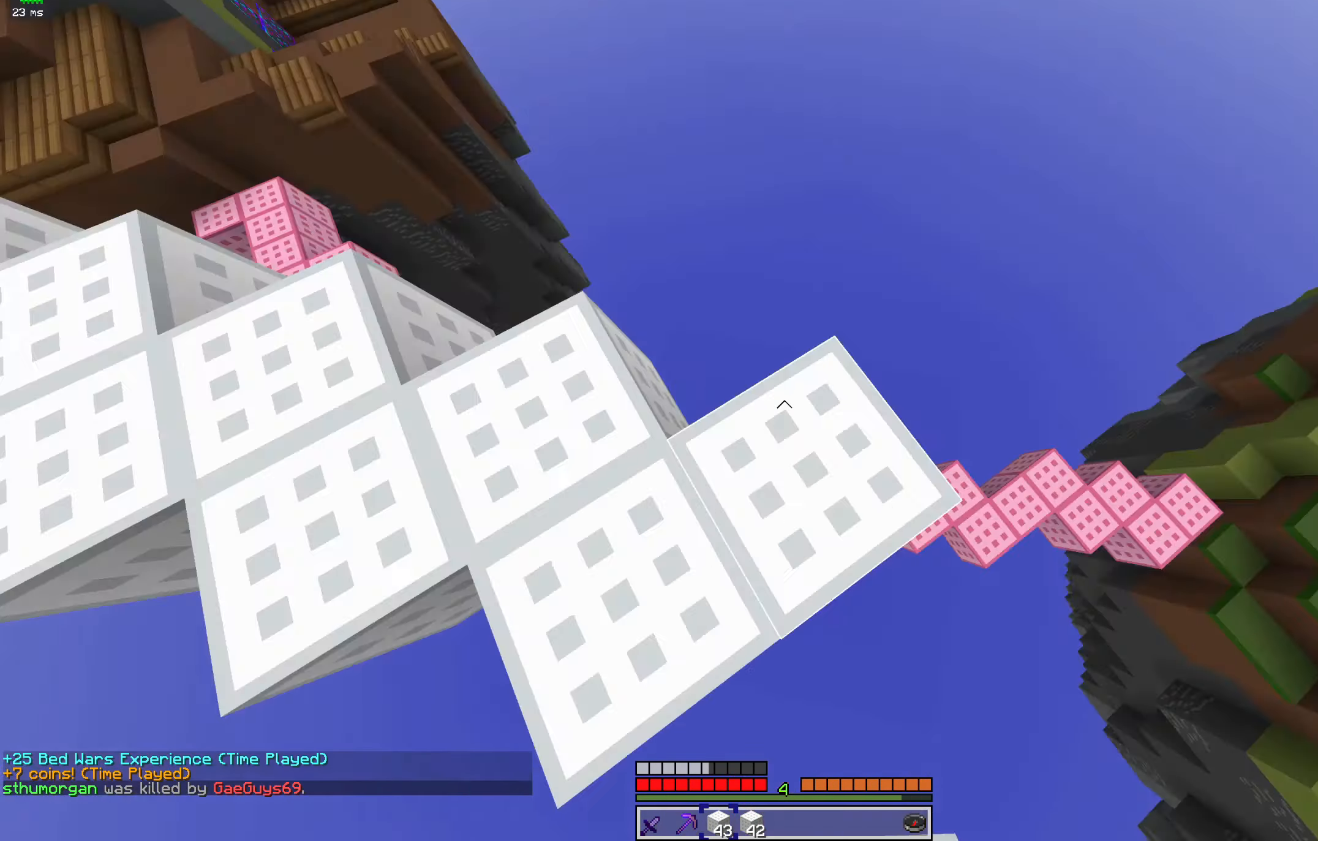
{"keys": ["s"], "mouse": [], "events": [[200, "d", "down"], [333, "a", "up"], [466, "d", "up"]]}
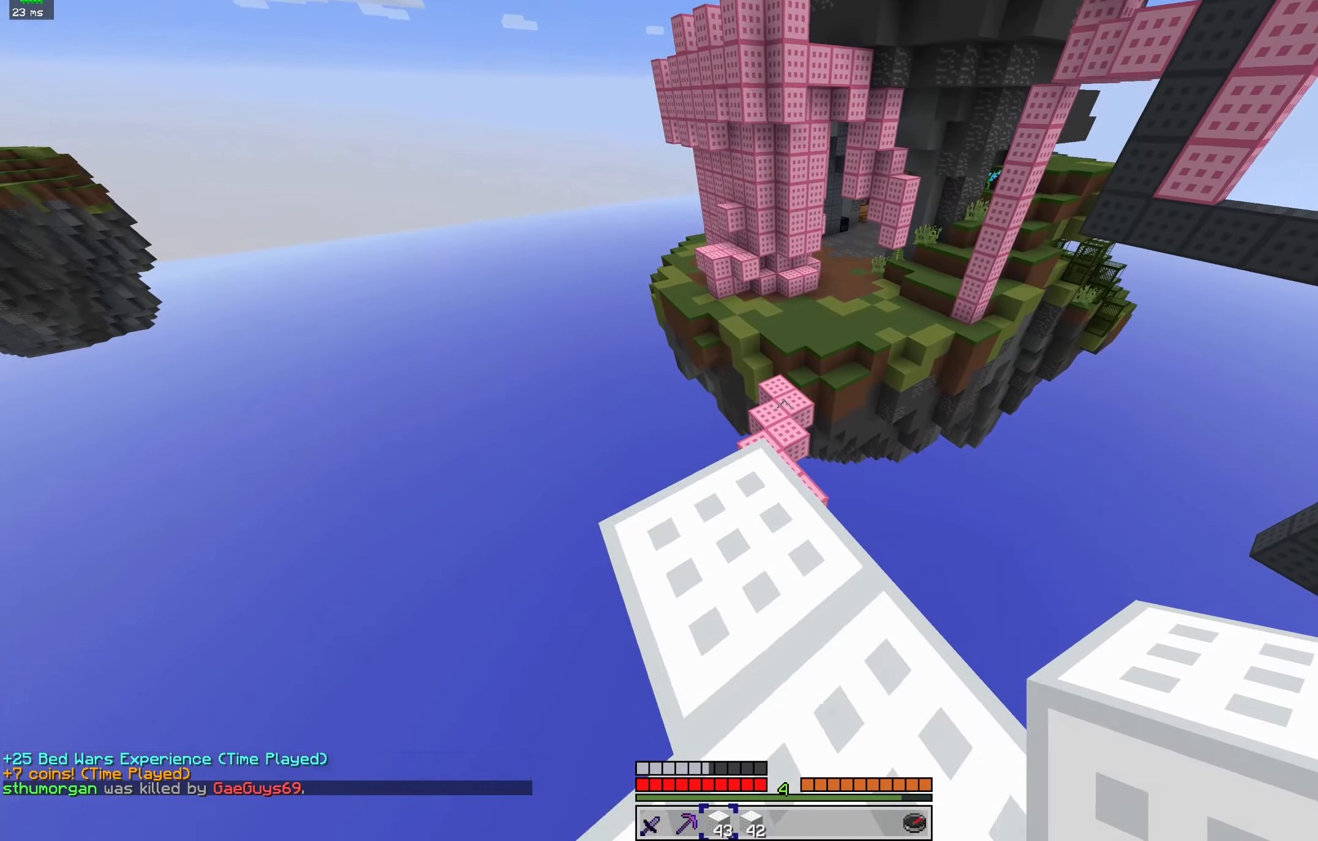
{"keys": ["a", "s"], "mouse": [], "events": [[300, "mouse_right", "down"], [433, "mouse_right", "up"], [466, "a", "down"]]}
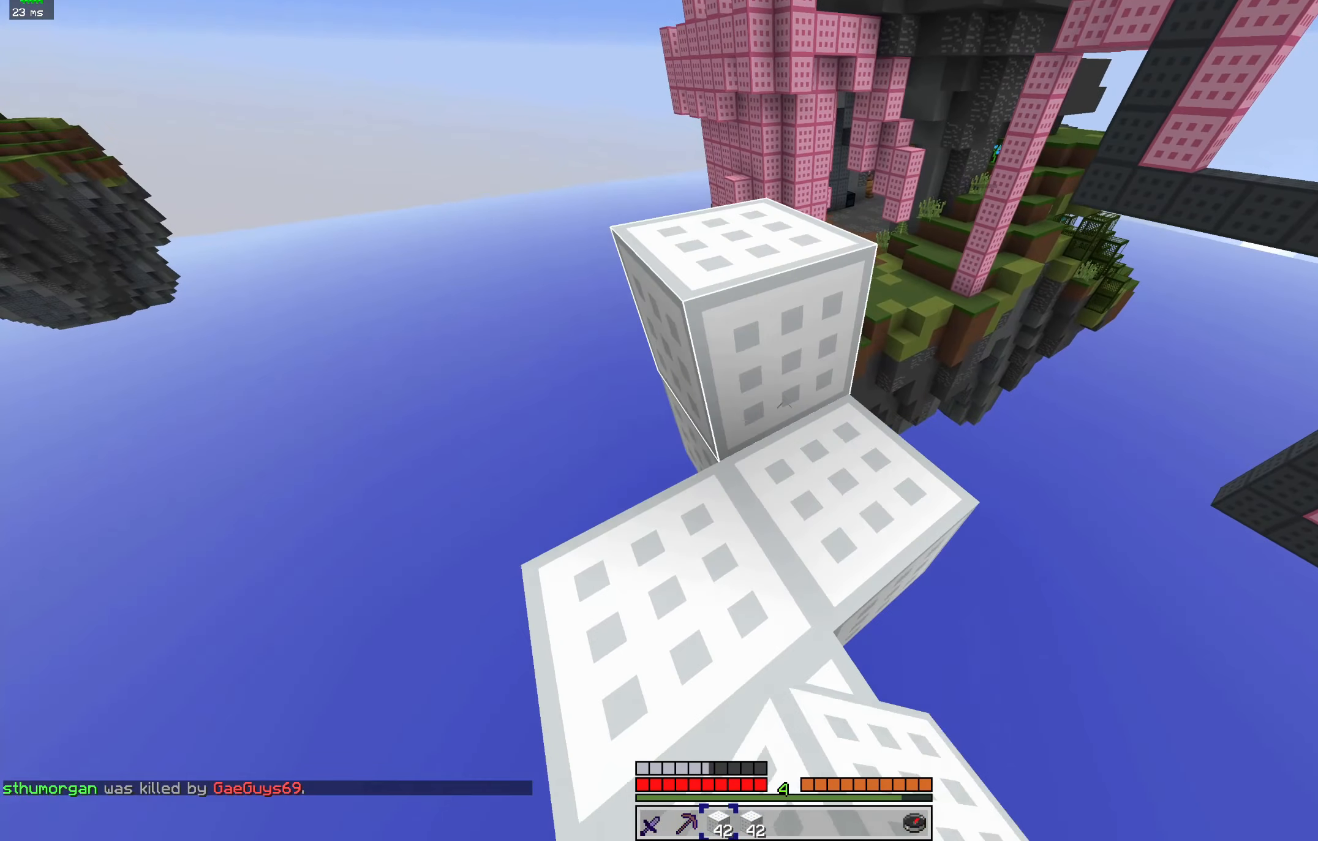
{"keys": ["space", "w"], "mouse": [], "events": [[66, "s", "up"], [133, "a", "up"], [133, "w", "down"], [200, "space", "down"]]}
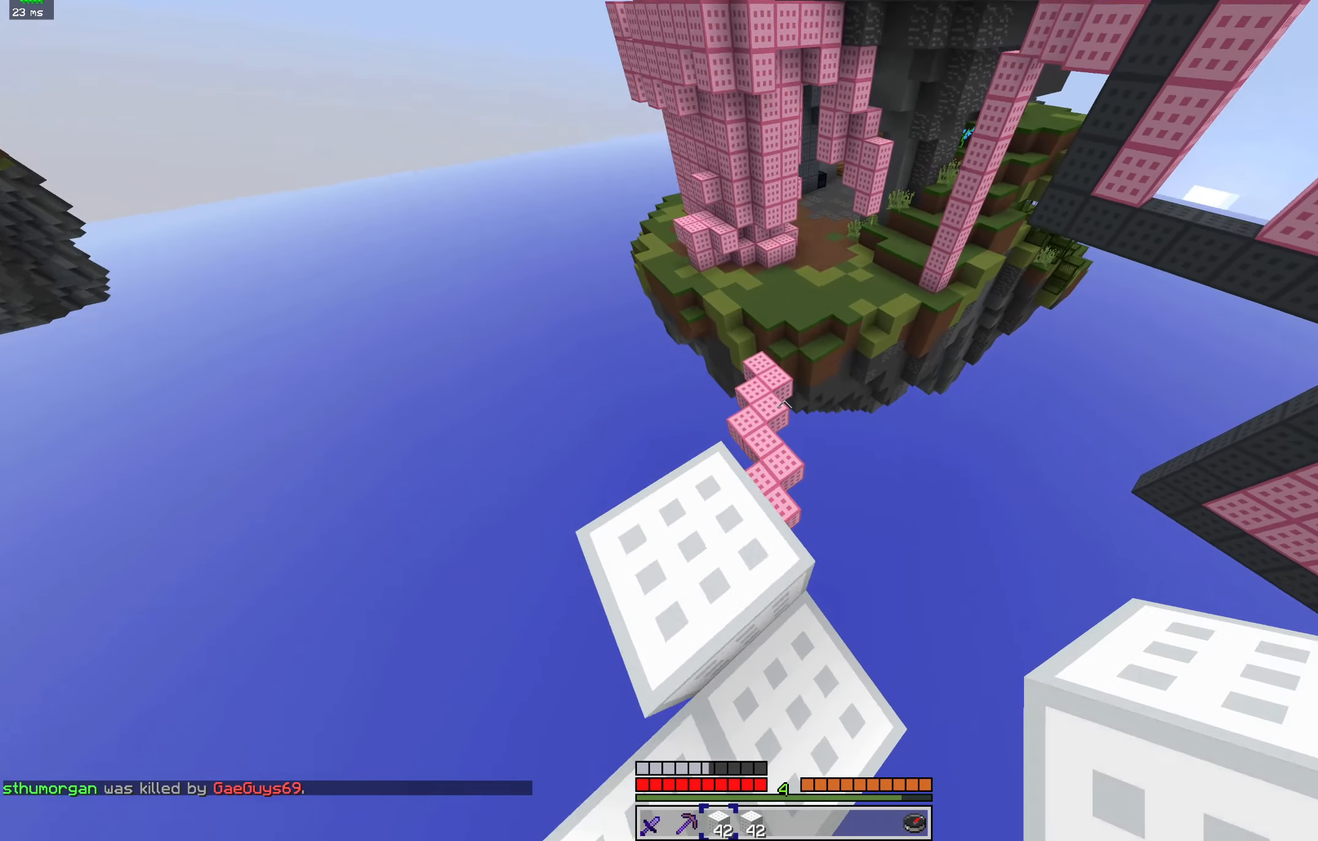
{"keys": ["space", "w"], "mouse": [], "events": []}
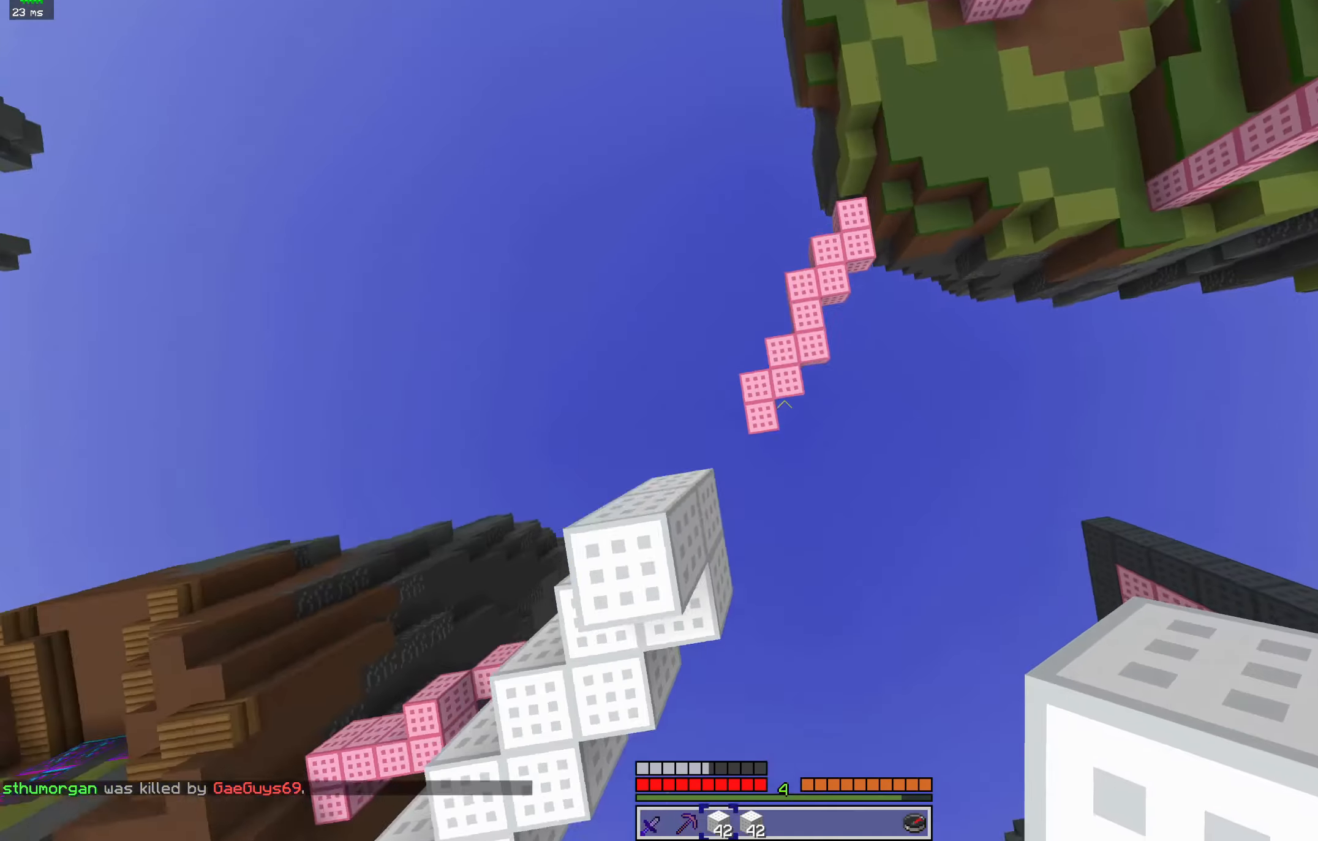
{"keys": ["space", "w"], "mouse": [], "events": []}
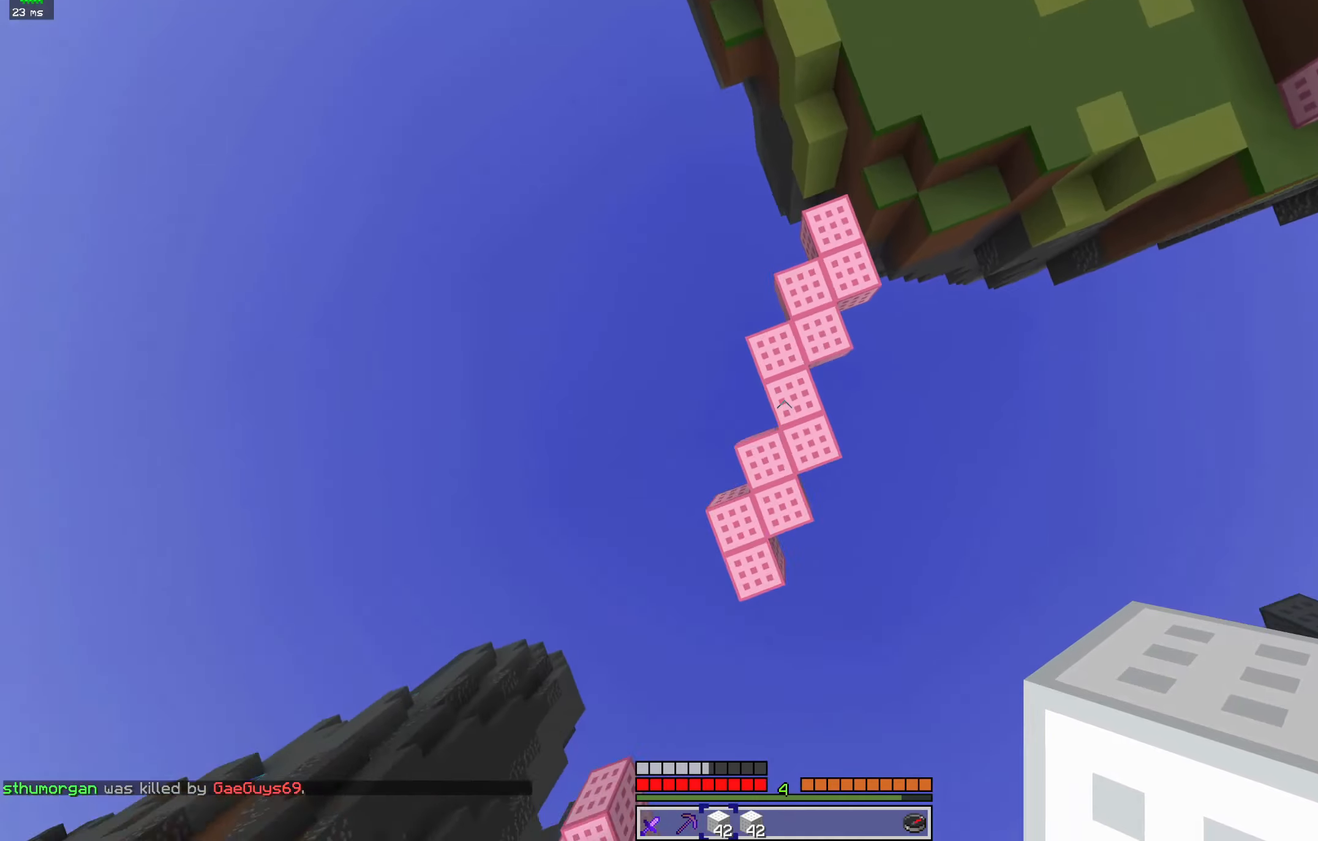
{"keys": ["space", "w"], "mouse": [], "events": [[34, "mouse_right", "down"], [367, "mouse_right", "up"]]}
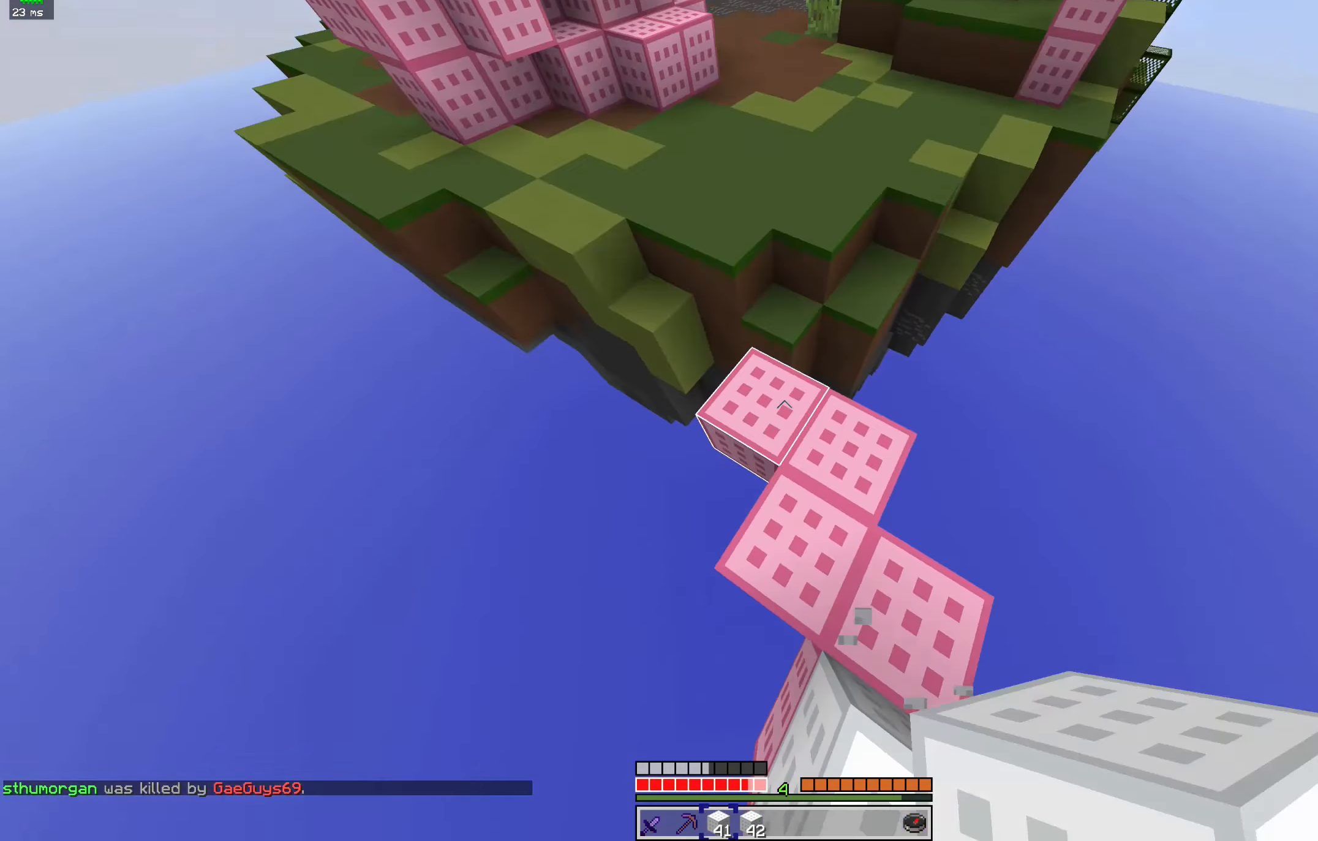
{"keys": ["space", "w"], "mouse": [], "events": [[167, "mouse_right", "down"], [367, "mouse_right", "up"]]}
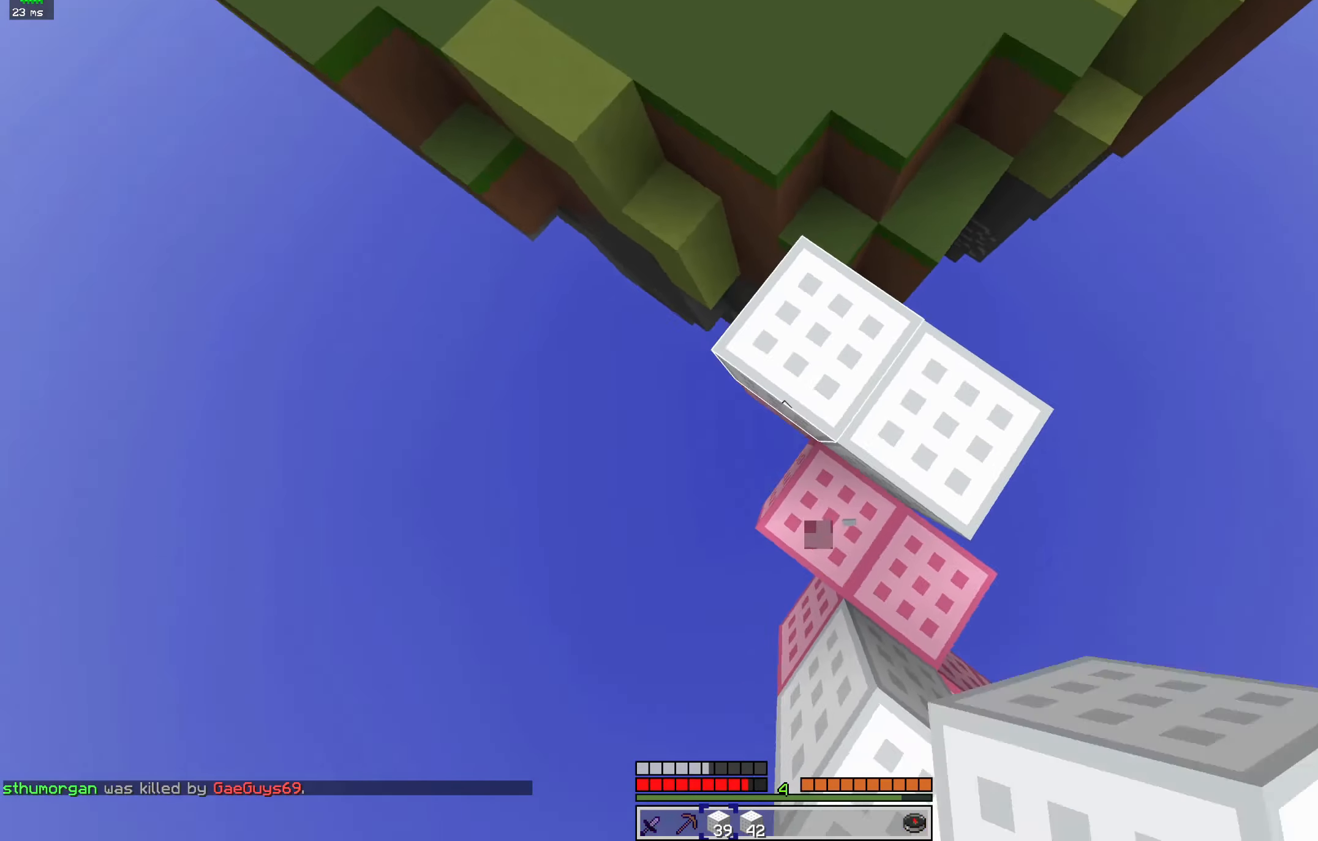
{"keys": ["space", "w"], "mouse": ["right"], "events": [[34, "mouse_right", "down"]]}
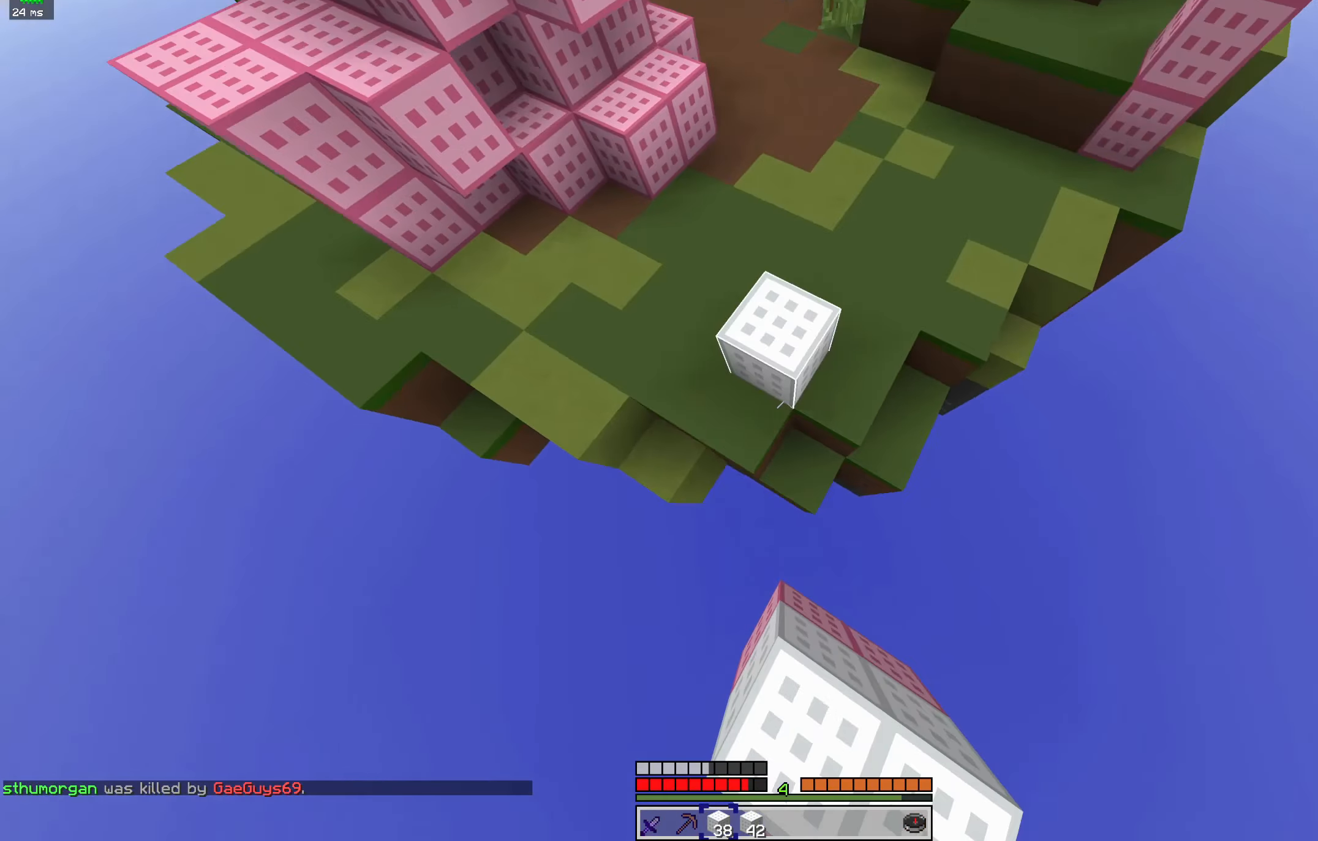
{"keys": ["space", "w"], "mouse": [], "events": [[334, "mouse_right", "up"]]}
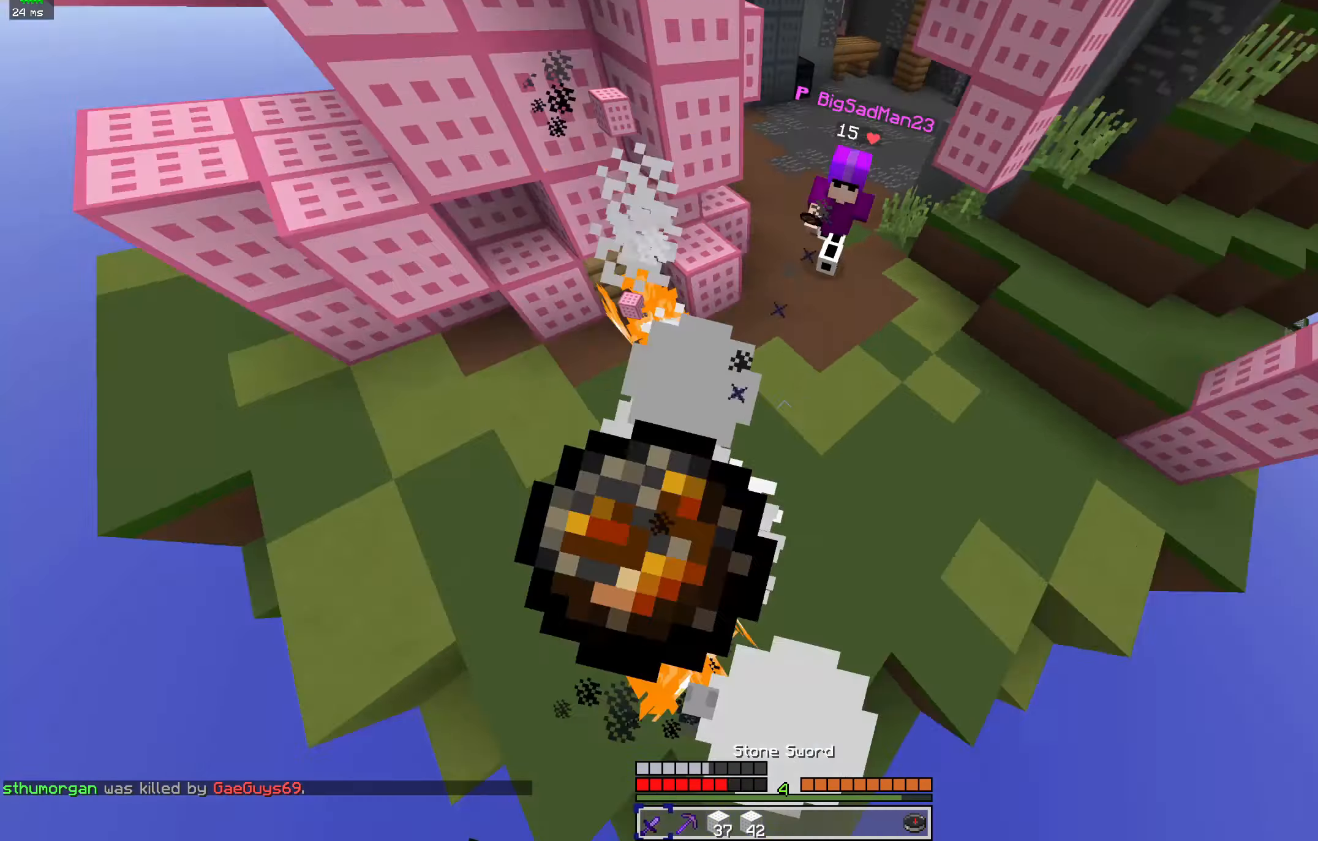
{"keys": ["w"], "mouse": [], "events": [[100, "space", "up"], [134, "d", "down"], [167, "mouse_left", "down"], [234, "mouse_right", "down"], [334, "mouse_right", "up"], [367, "mouse_left", "up"], [400, "d", "up"]]}
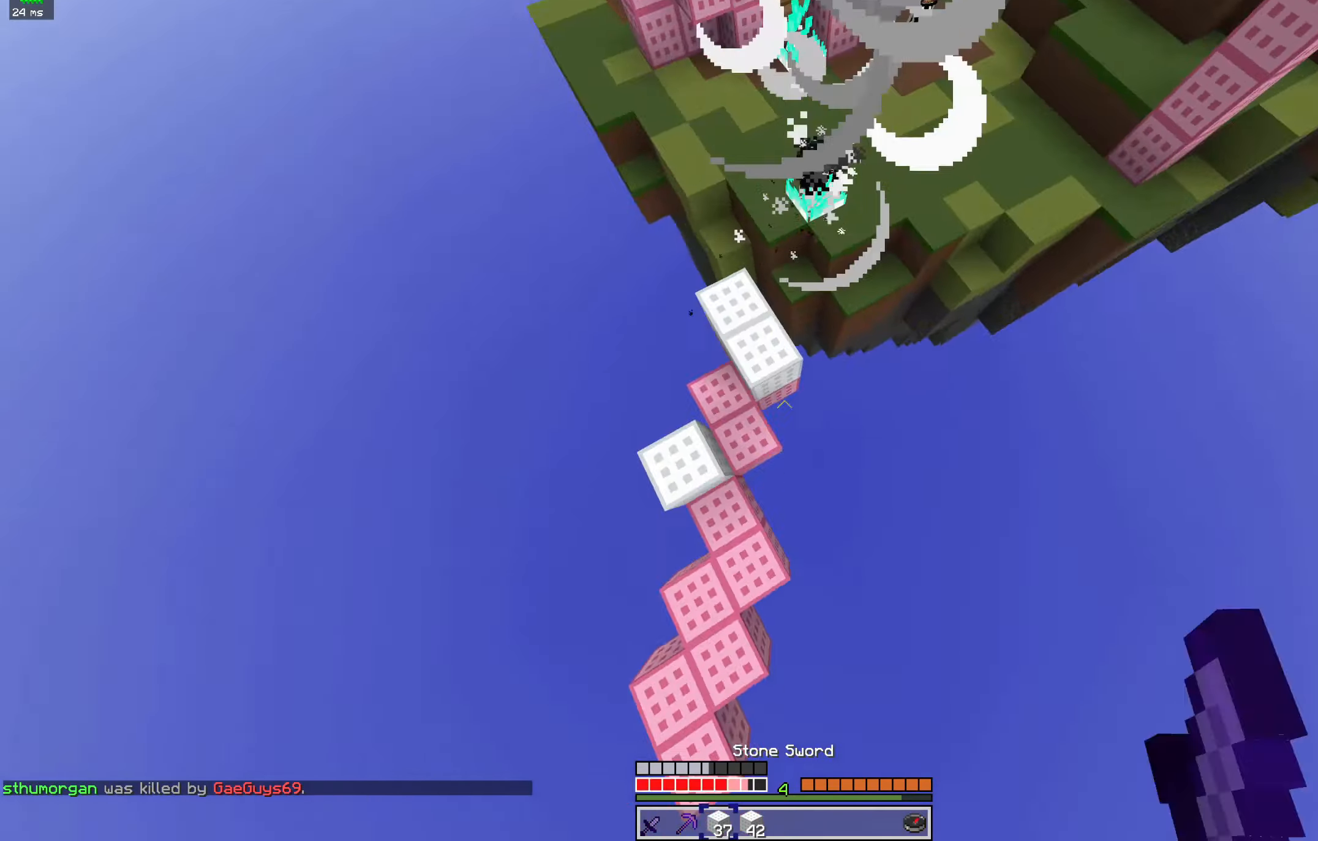
{"keys": ["space", "w"], "mouse": ["right"], "events": [[100, "space", "down"], [200, "a", "down"], [300, "mouse_right", "down"], [400, "a", "up"]]}
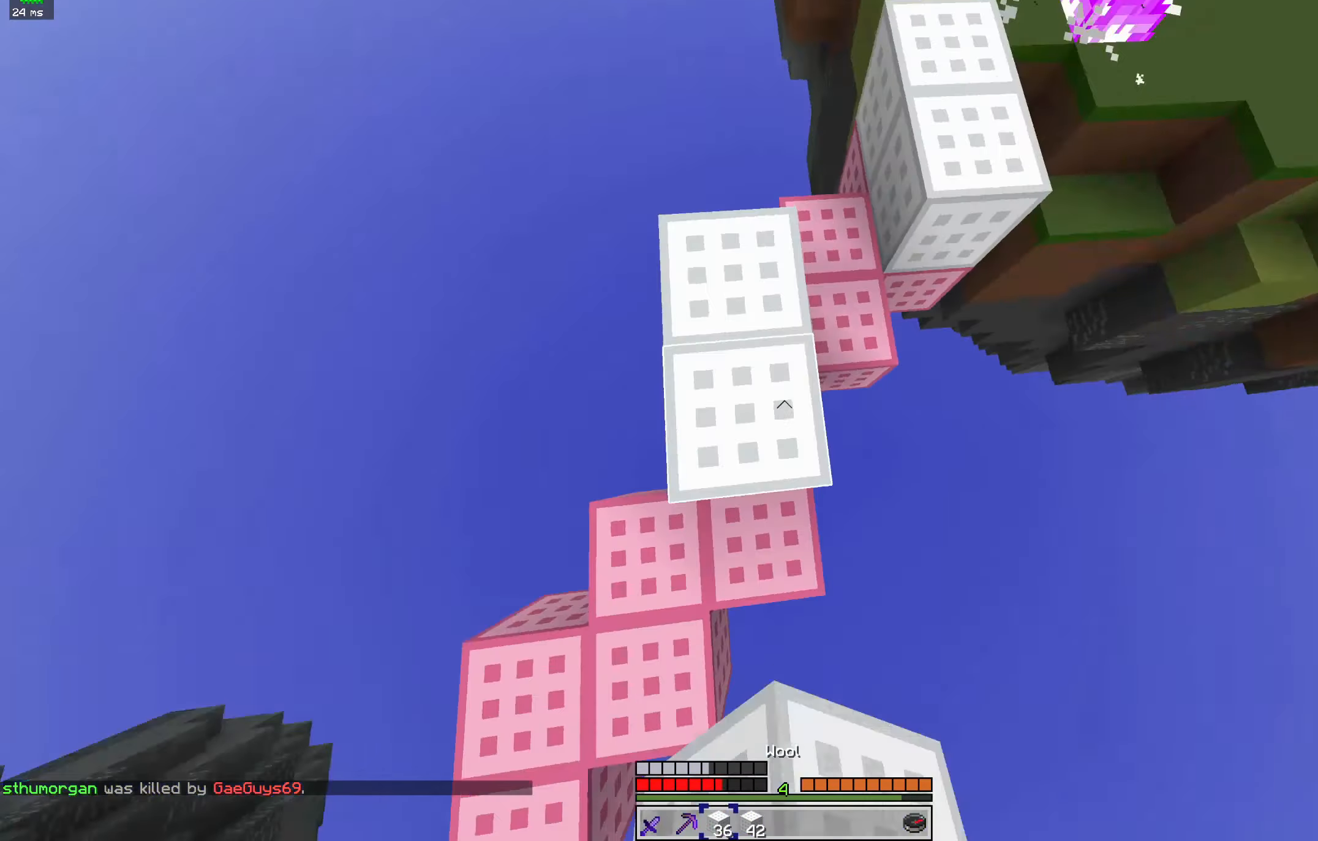
{"keys": ["space"], "mouse": [], "events": [[34, "w", "up"], [267, "space", "up"], [434, "space", "down"], [467, "mouse_right", "up"]]}
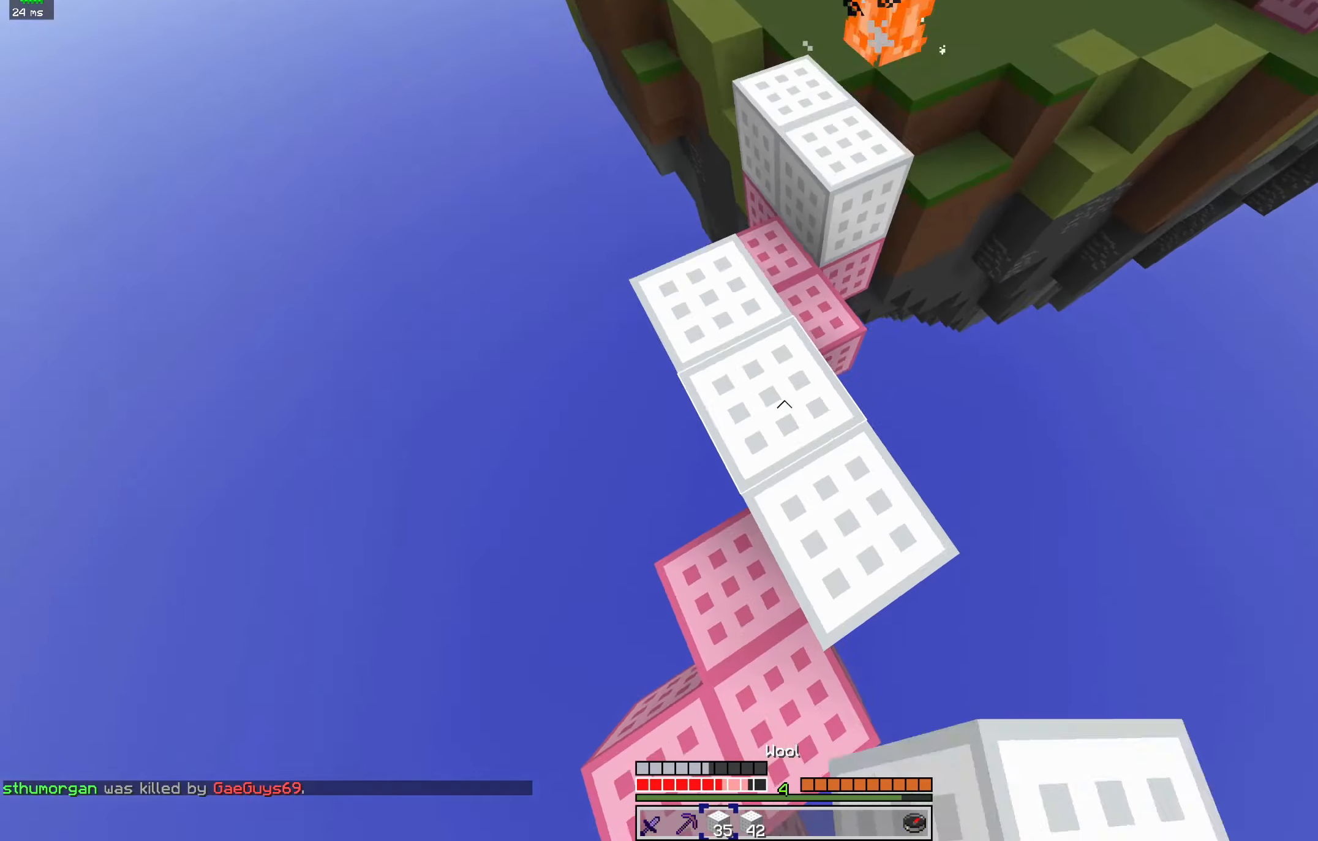
{"keys": ["space", "w"], "mouse": ["right"], "events": [[100, "mouse_right", "down"], [167, "mouse_right", "up"], [167, "w", "down"], [300, "space", "up"], [434, "space", "down"], [467, "mouse_right", "down"]]}
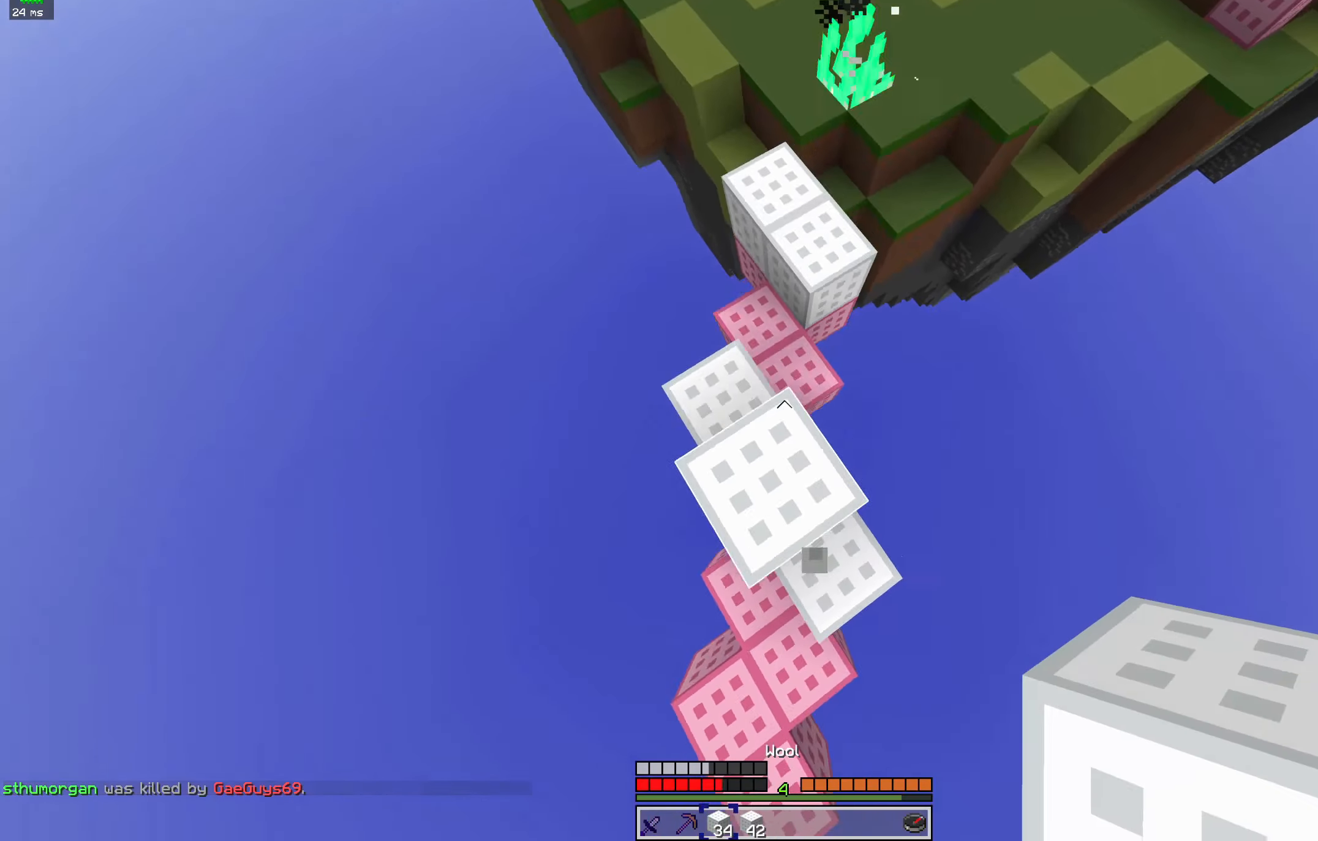
{"keys": ["space", "w"], "mouse": ["right"], "events": []}
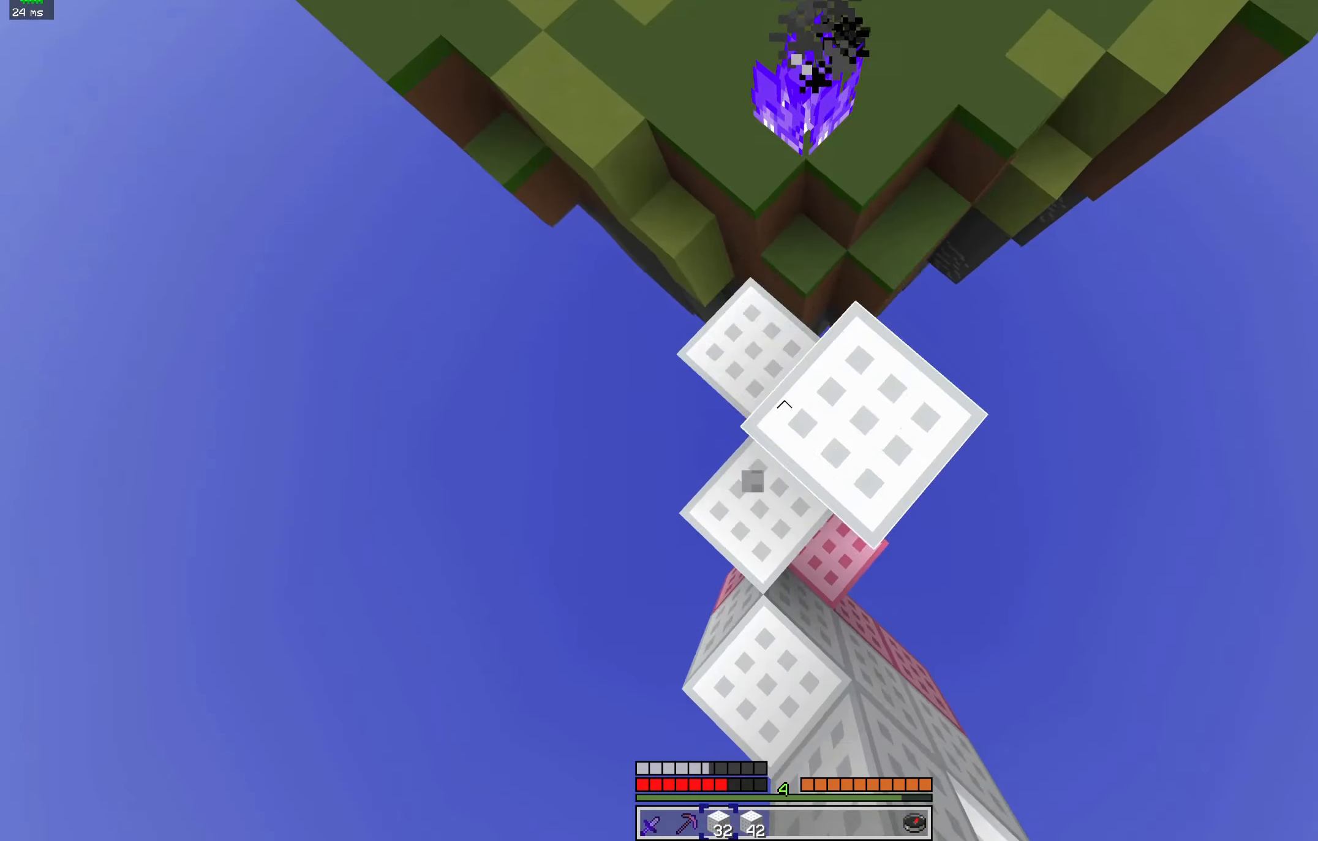
{"keys": ["space", "w"], "mouse": [], "events": [[334, "mouse_right", "up"]]}
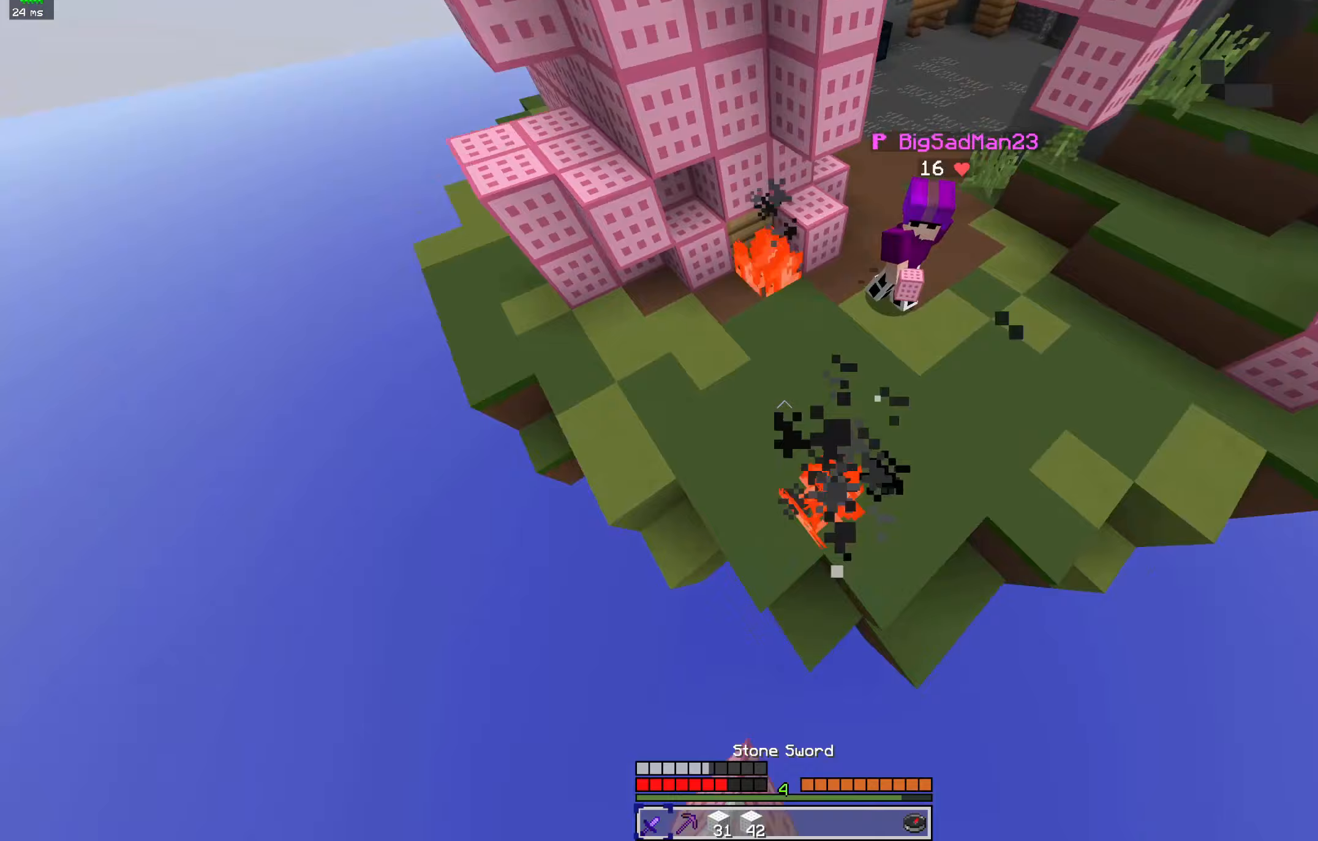
{"keys": ["a", "w"], "mouse": ["left"], "events": [[33, "mouse_left", "down"], [67, "a", "down"], [67, "space", "up"]]}
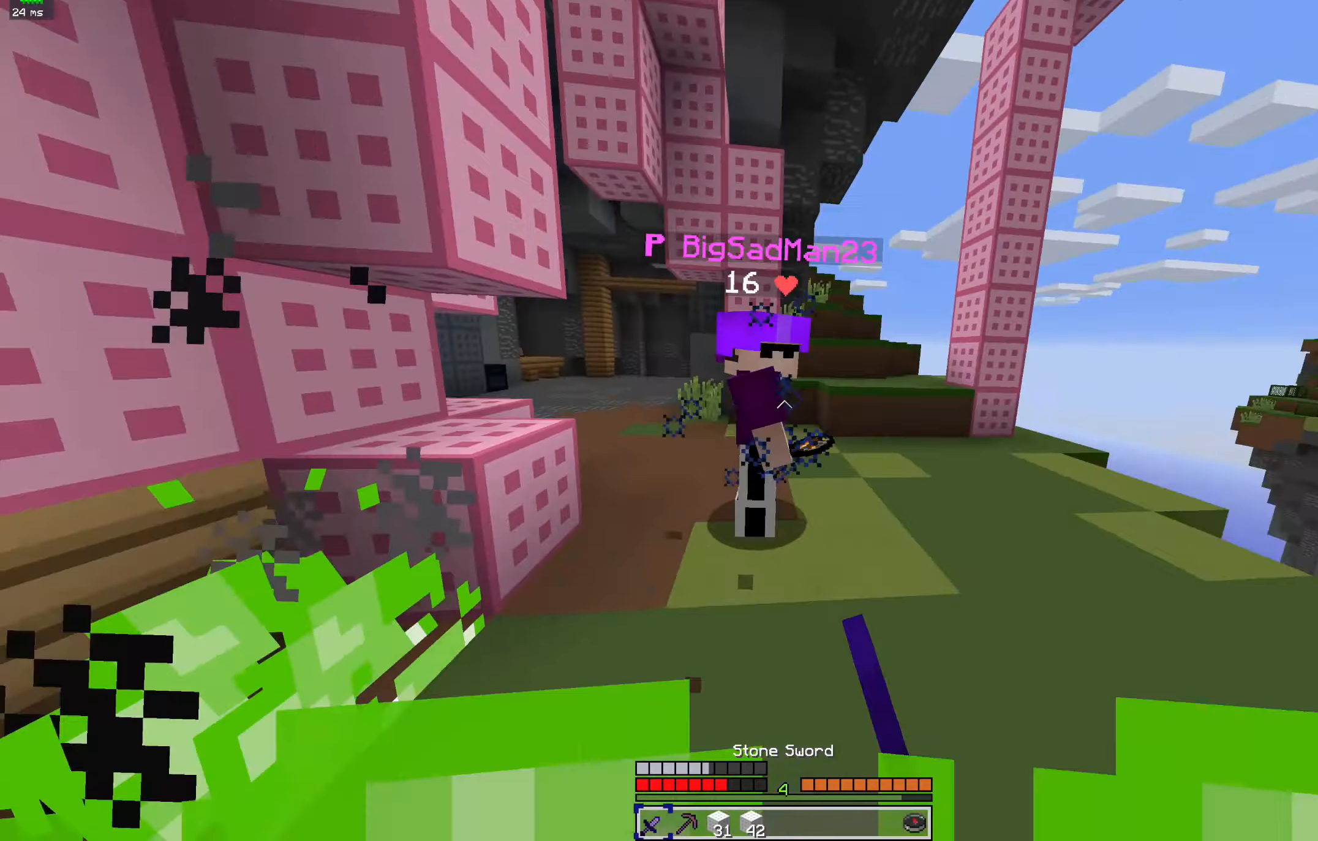
{"keys": ["w"], "mouse": ["left"], "events": [[267, "d", "down"], [333, "a", "up"], [467, "d", "up"]]}
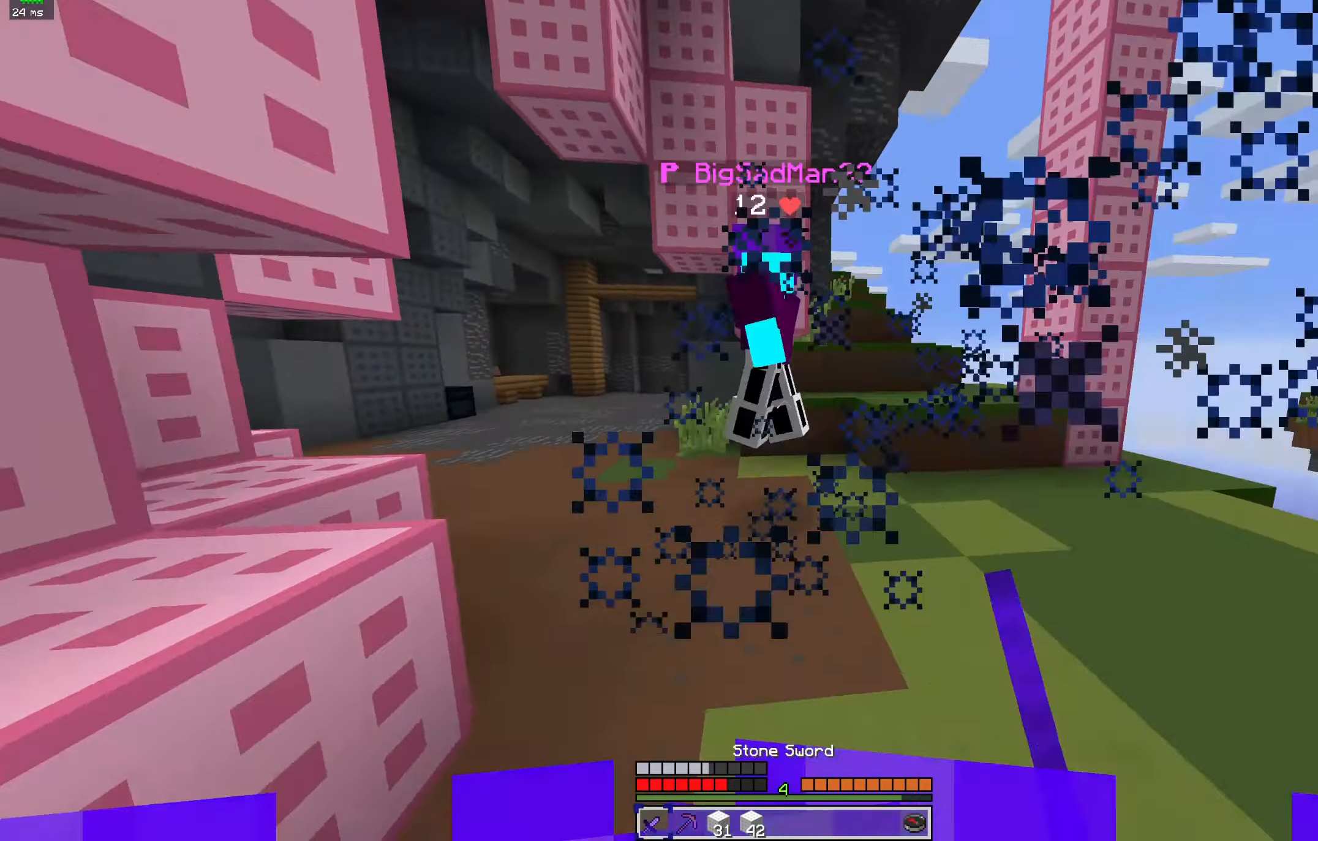
{"keys": ["a", "w"], "mouse": ["left"], "events": [[33, "d", "down"], [200, "a", "down"], [233, "d", "up"]]}
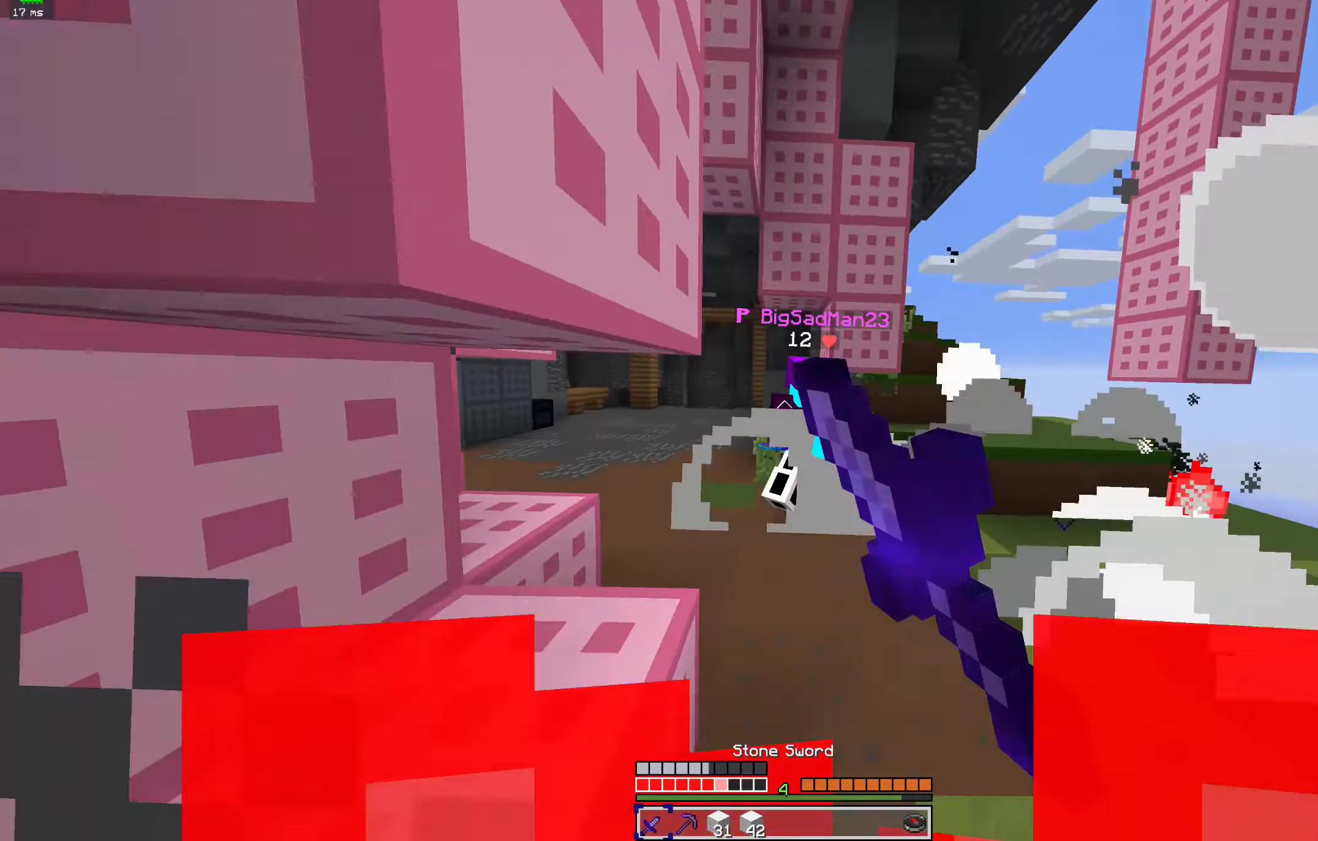
{"keys": ["d", "w"], "mouse": ["left"], "events": [[167, "d", "down"], [267, "a", "up"]]}
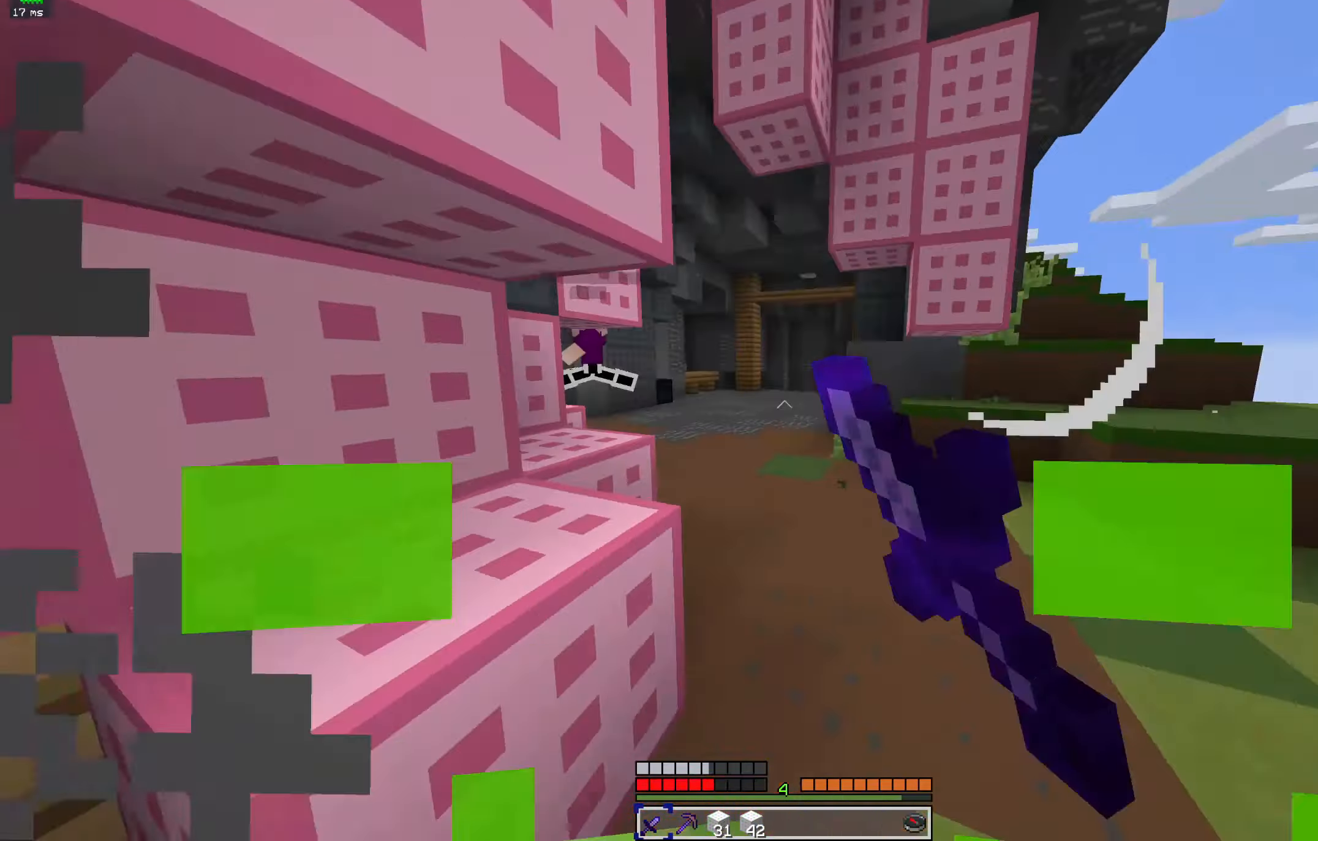
{"keys": ["d", "space", "w"], "mouse": [], "events": [[133, "mouse_left", "up"], [233, "mouse_left", "down"], [333, "mouse_left", "up"], [333, "space", "down"]]}
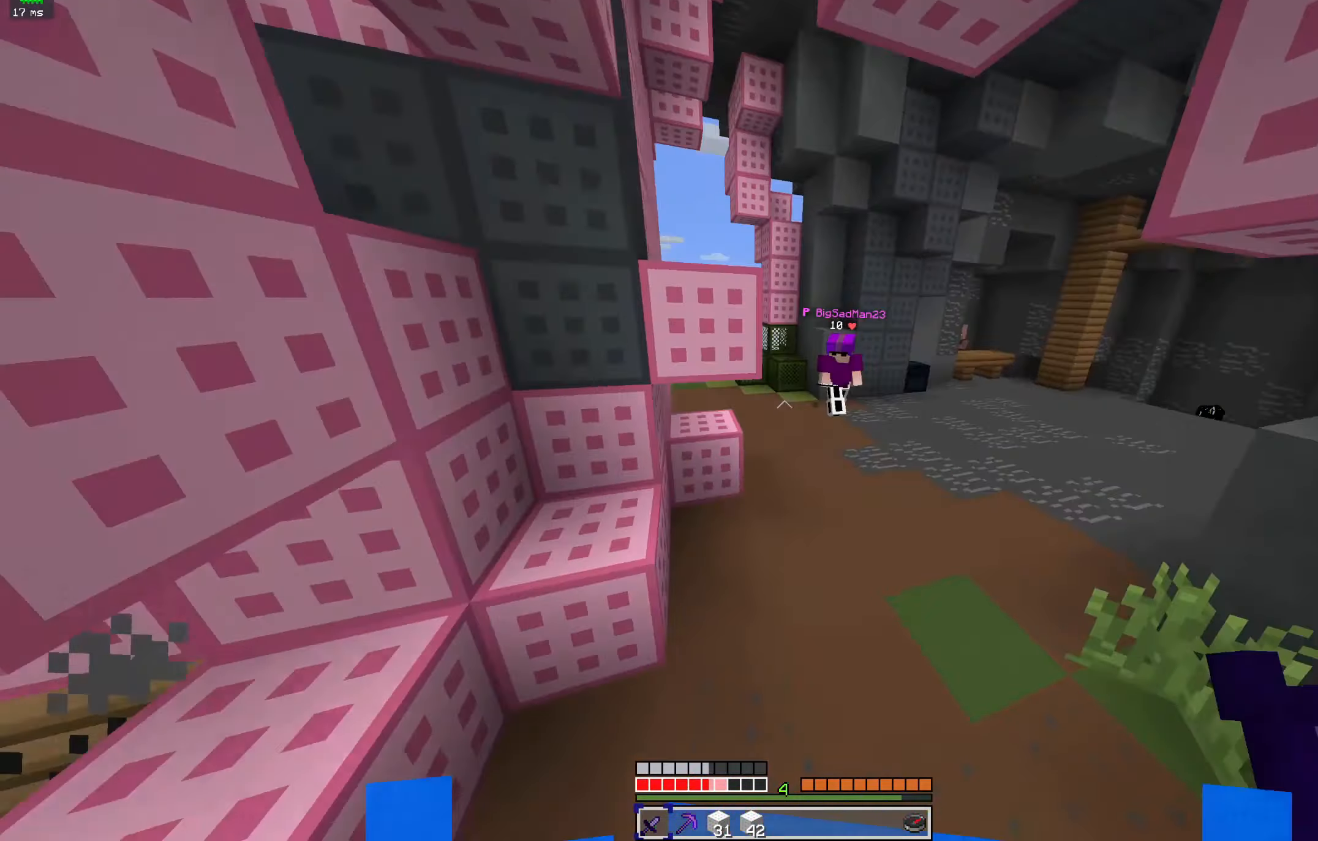
{"keys": ["d", "w"], "mouse": ["left"], "events": [[33, "space", "up"], [67, "mouse_left", "down"]]}
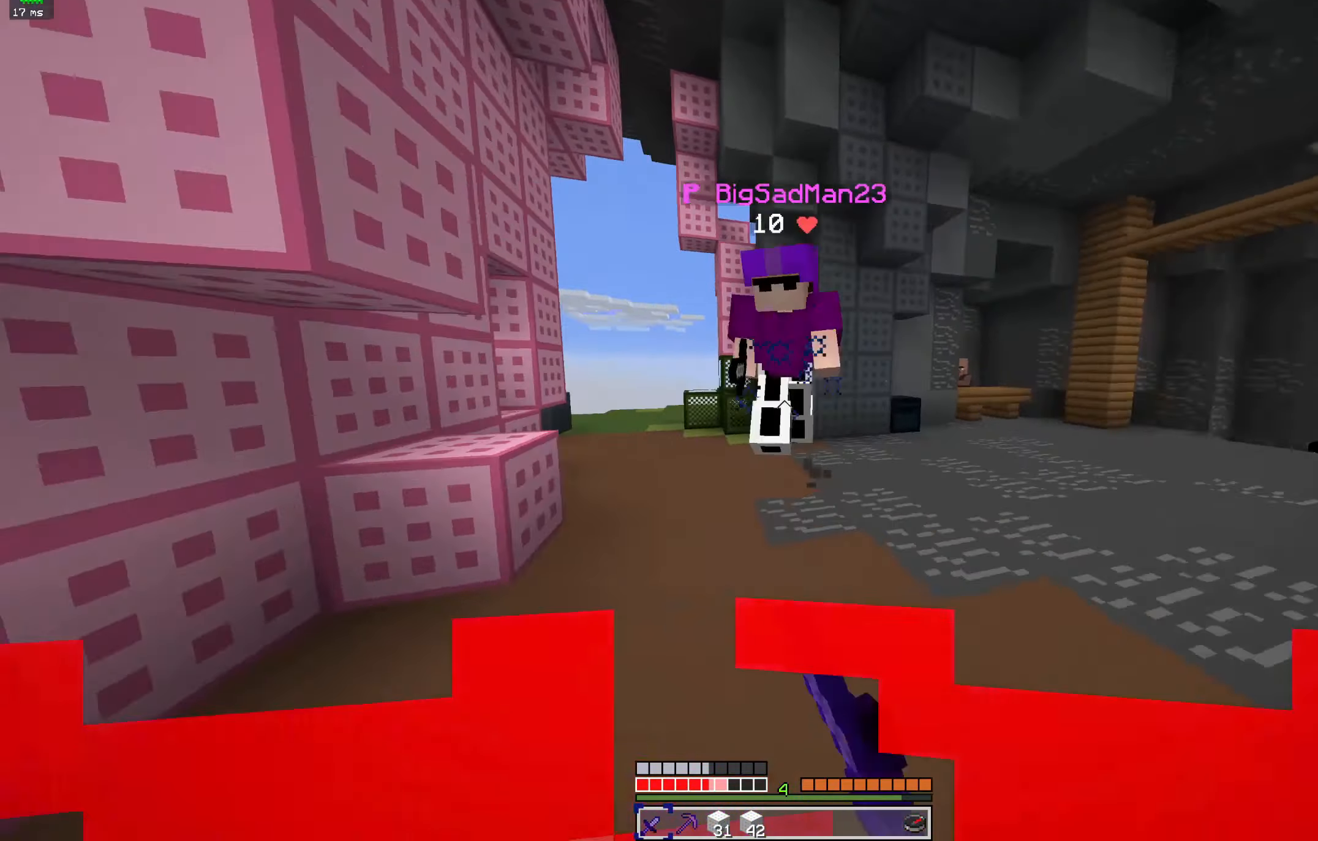
{"keys": ["d", "w"], "mouse": ["left"], "events": [[367, "d", "up"], [467, "d", "down"]]}
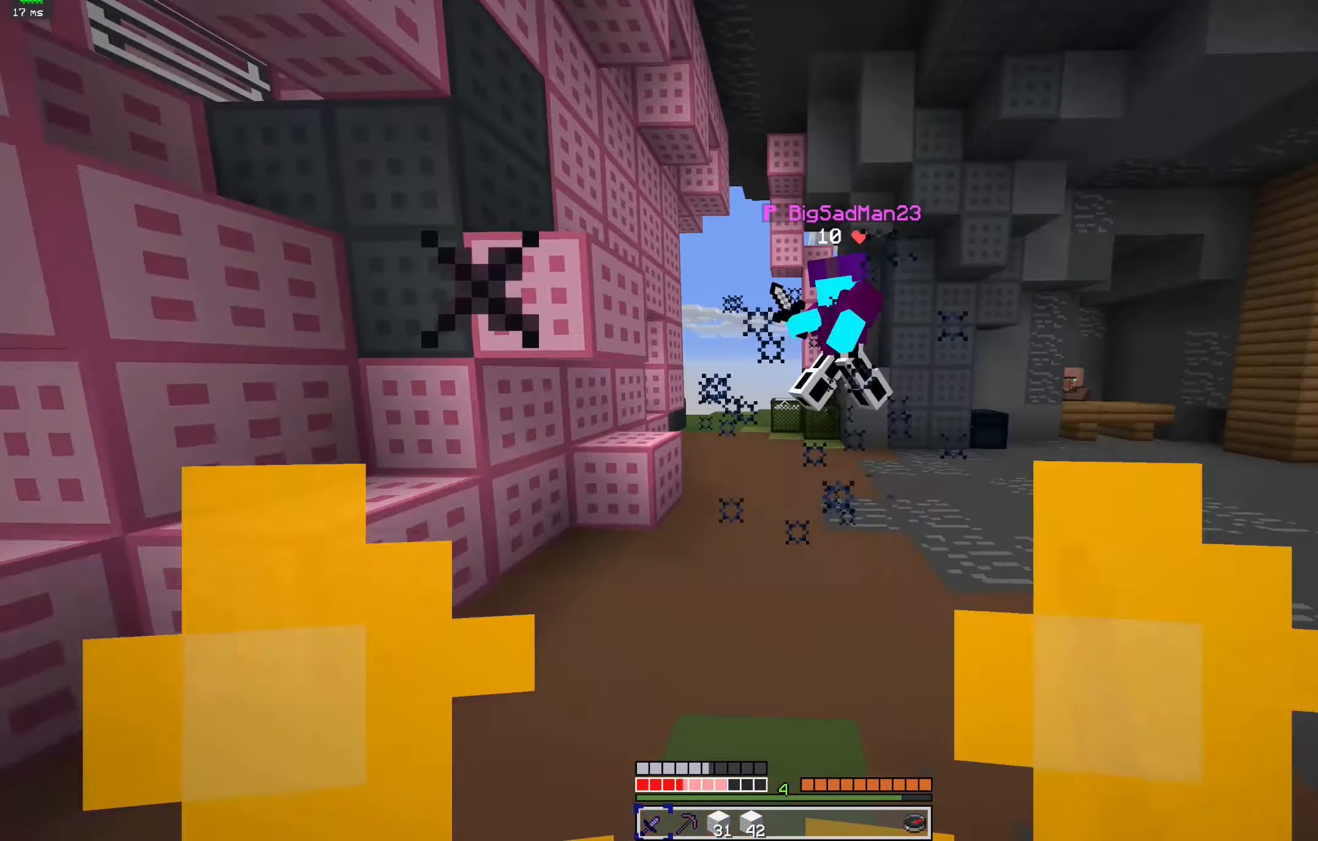
{"keys": ["d", "w"], "mouse": ["left"], "events": []}
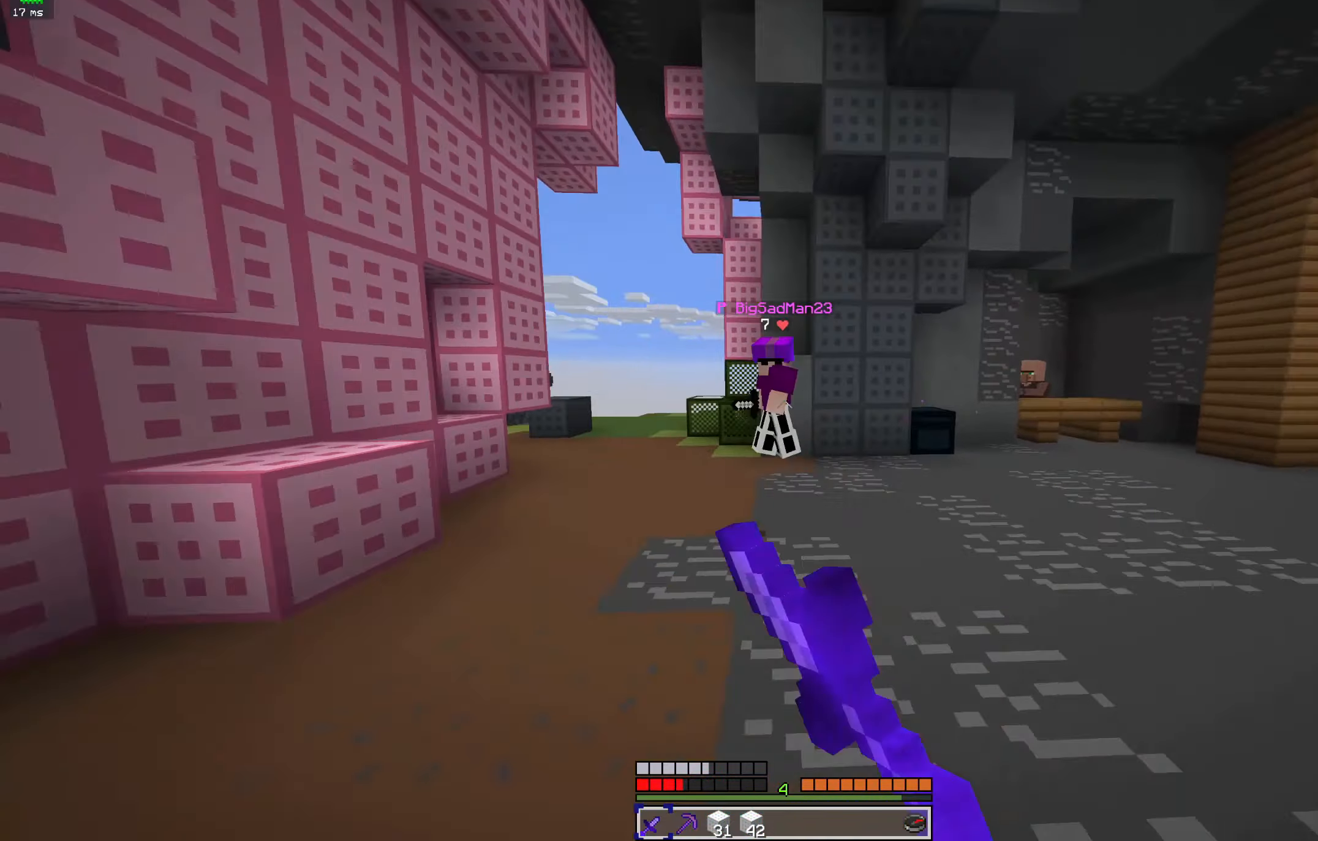
{"keys": ["d", "w"], "mouse": ["left"], "events": [[67, "mouse_left", "up"], [133, "mouse_left", "down"]]}
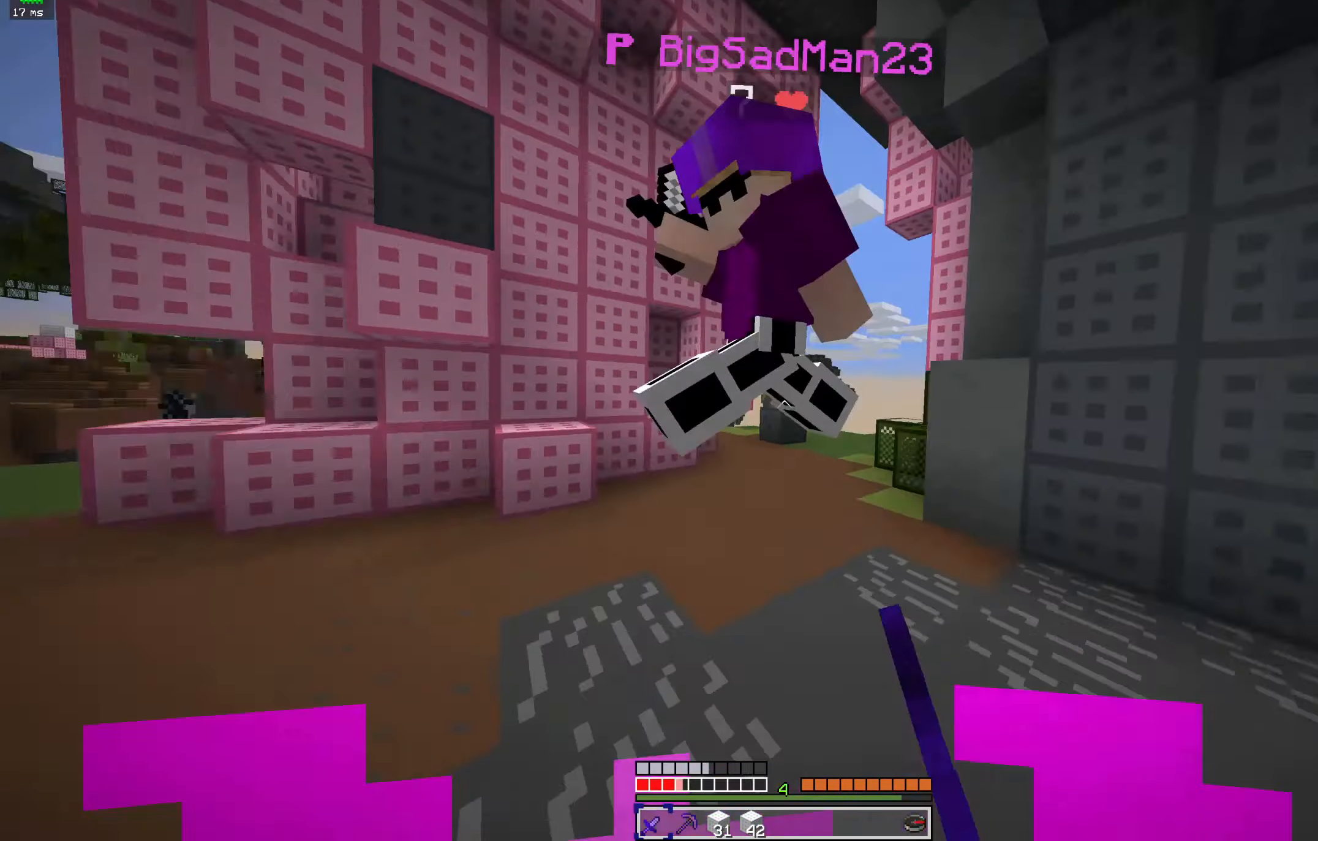
{"keys": ["a", "w"], "mouse": ["left"], "events": [[33, "a", "down"], [33, "d", "up"]]}
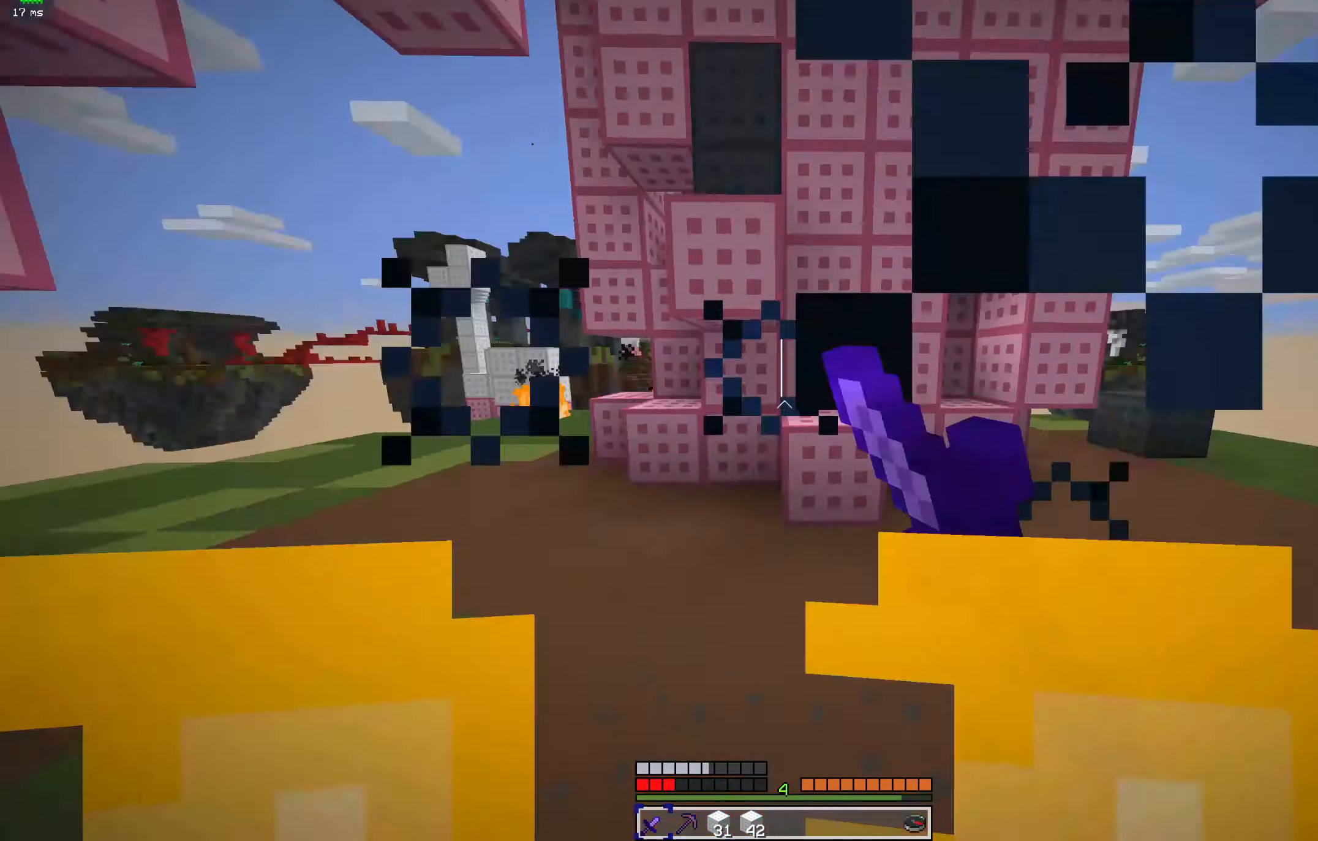
{"keys": ["a", "w"], "mouse": ["left"], "events": []}
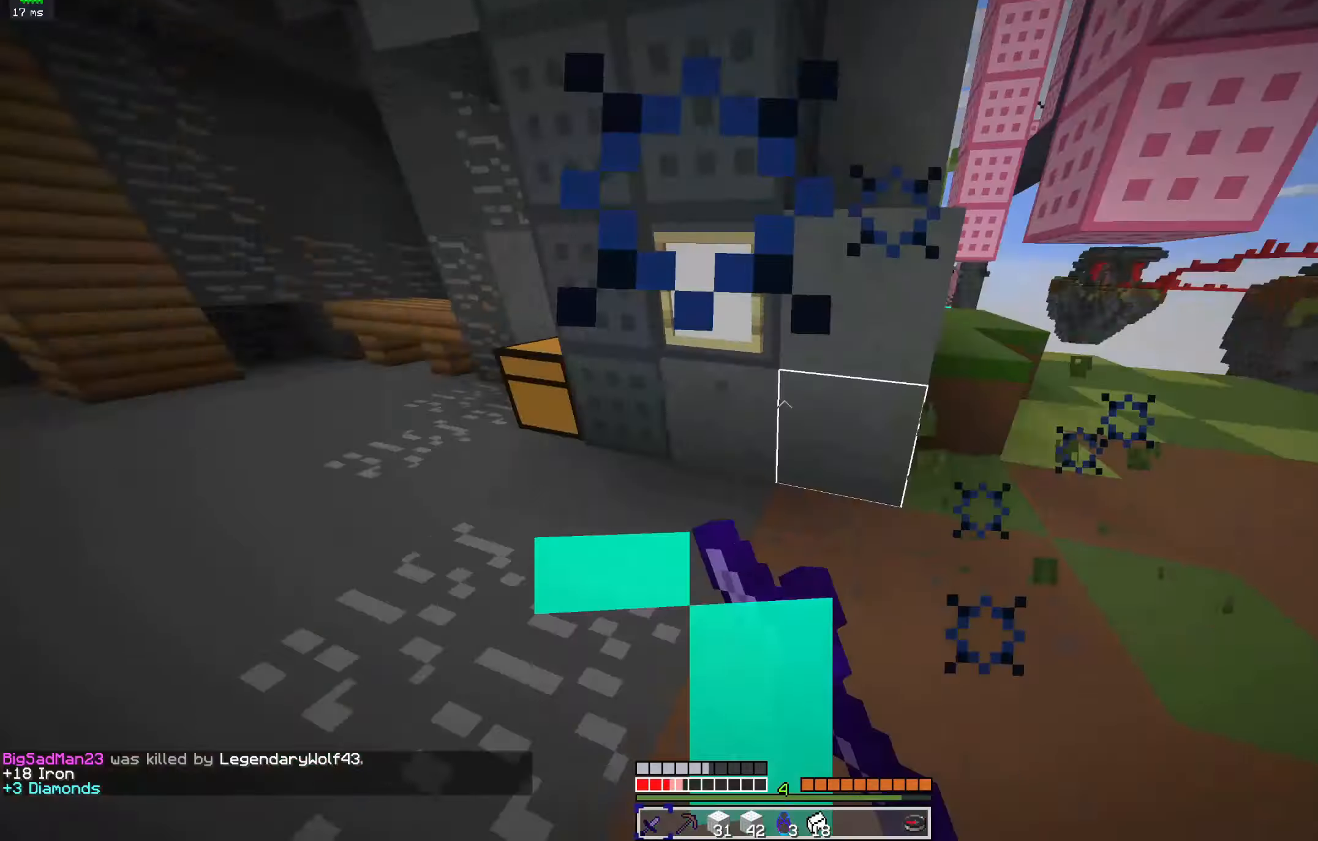
{"keys": ["a", "d", "w"], "mouse": [], "events": [[233, "mouse_left", "up"], [333, "a", "up"], [333, "d", "down"], [500, "a", "down"]]}
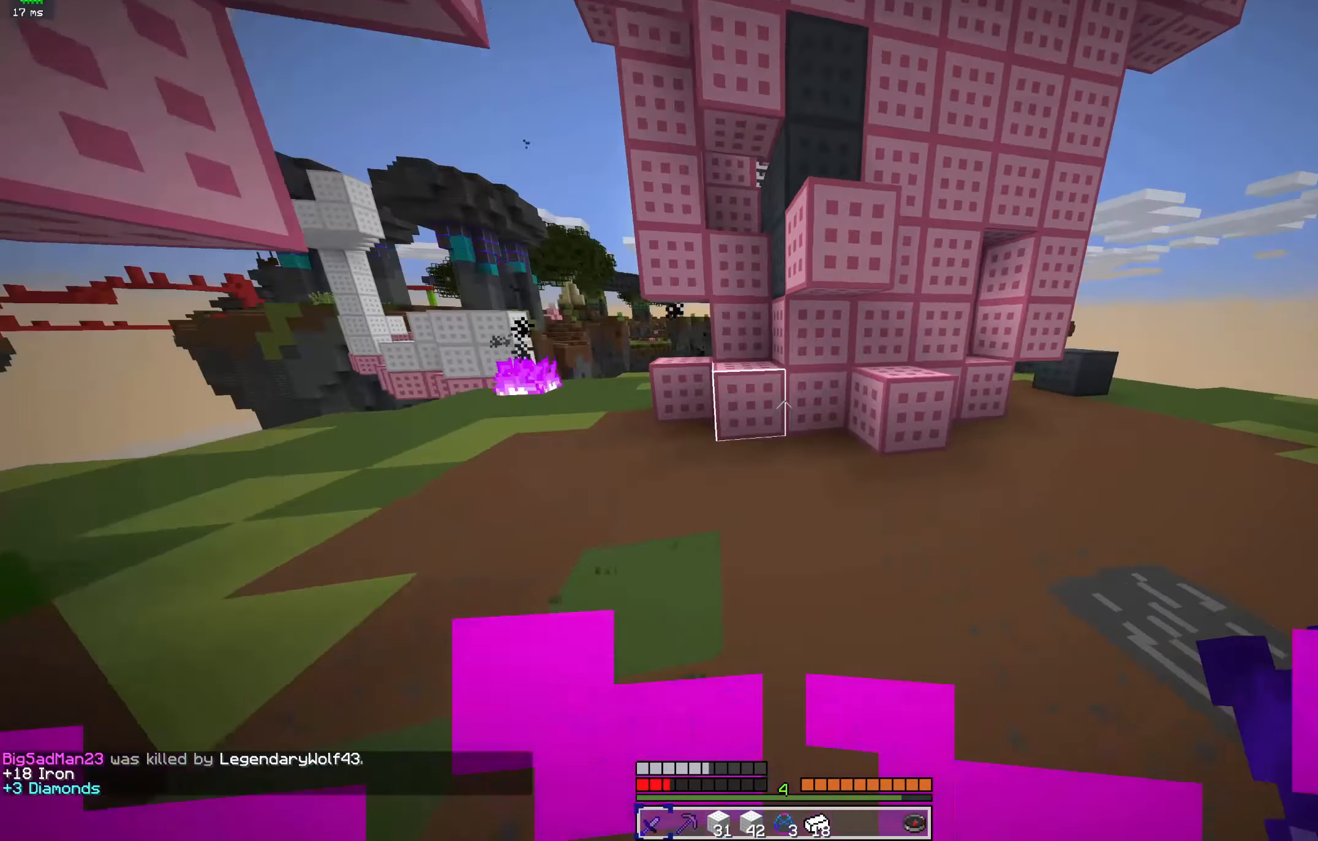
{"keys": ["w"], "mouse": [], "events": [[33, "d", "up"], [300, "a", "up"]]}